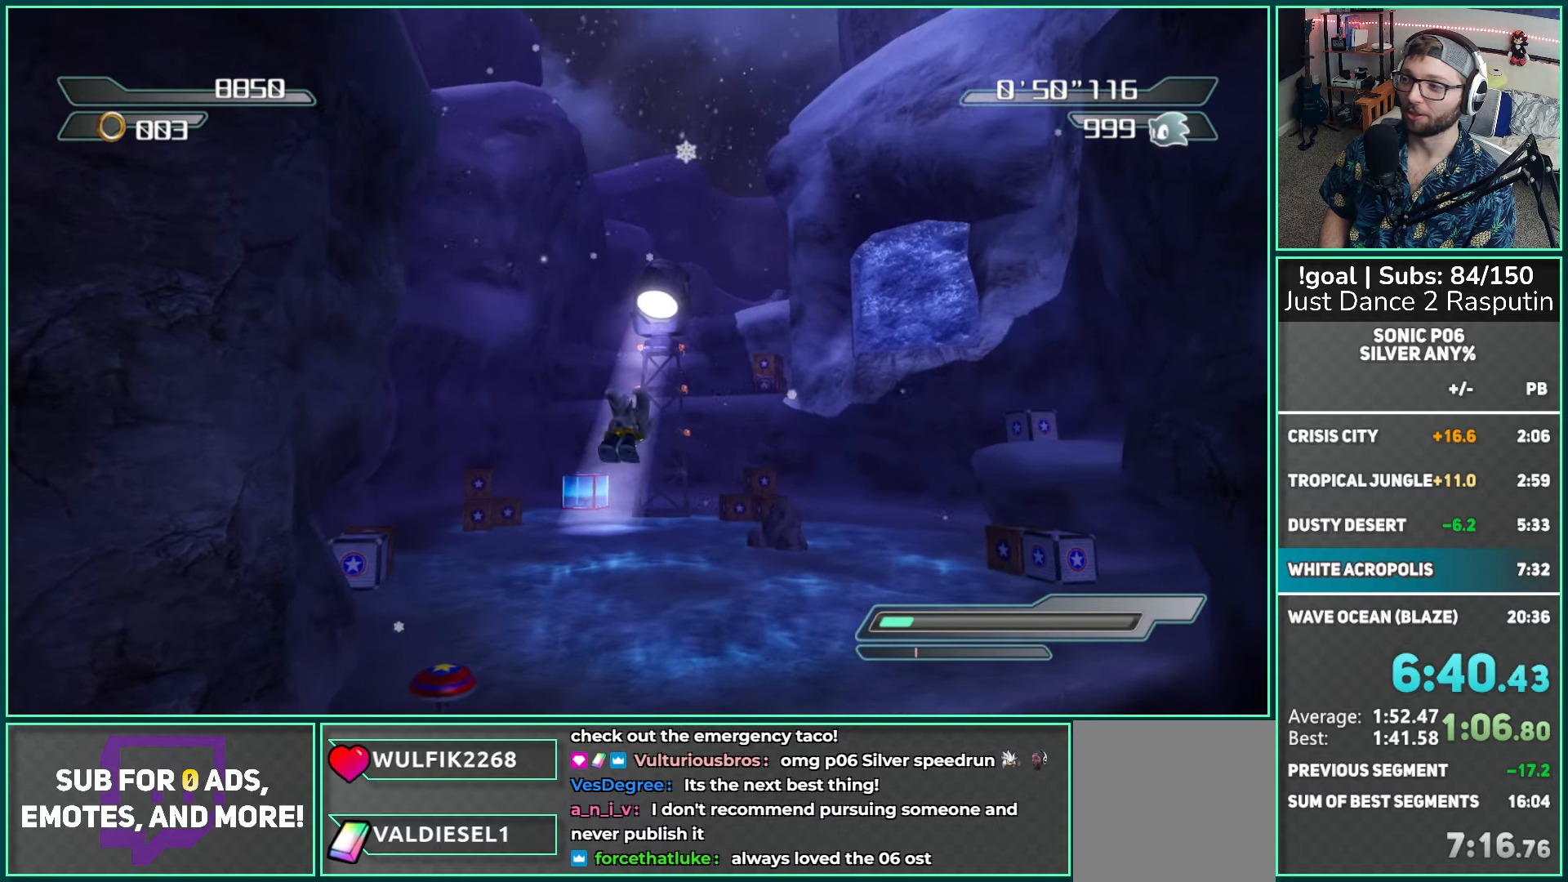
Gameplay with a controller (Xbox layout); each line is a JSON object with the inputs held at the frame after it. "events" lists button and stick changes between this image and that frame as [ms after this image, input, new state], when the widget could be followed in between.
{"buttons": [], "left_stick": "up", "right_stick": "center", "events": [[217, "left_stick", "up"]]}
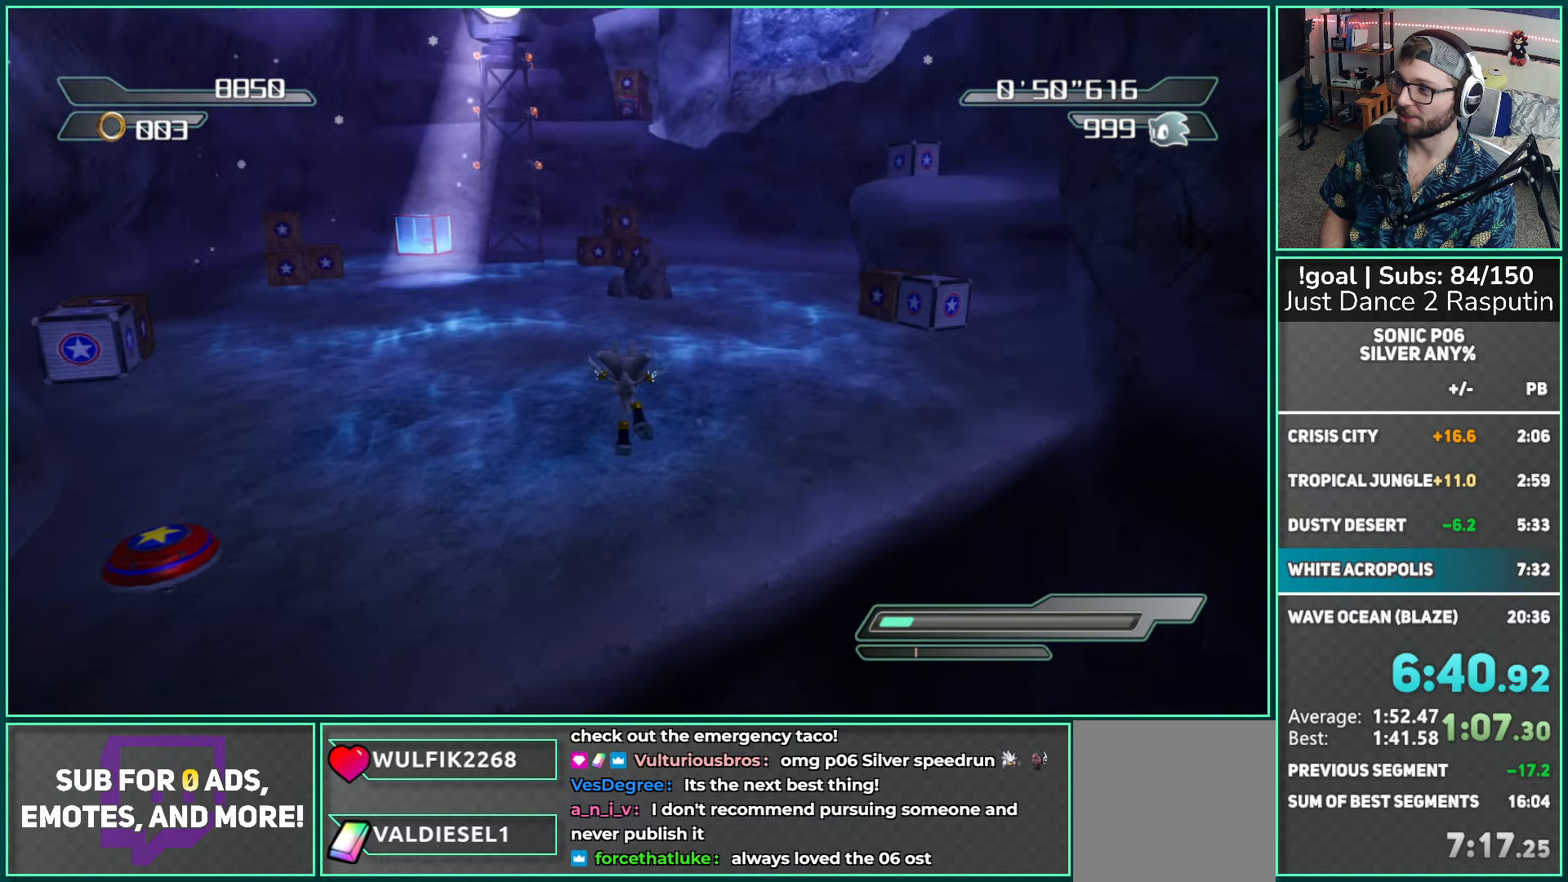
{"buttons": [], "left_stick": "up", "right_stick": "right", "events": [[400, "right_stick", "right"]]}
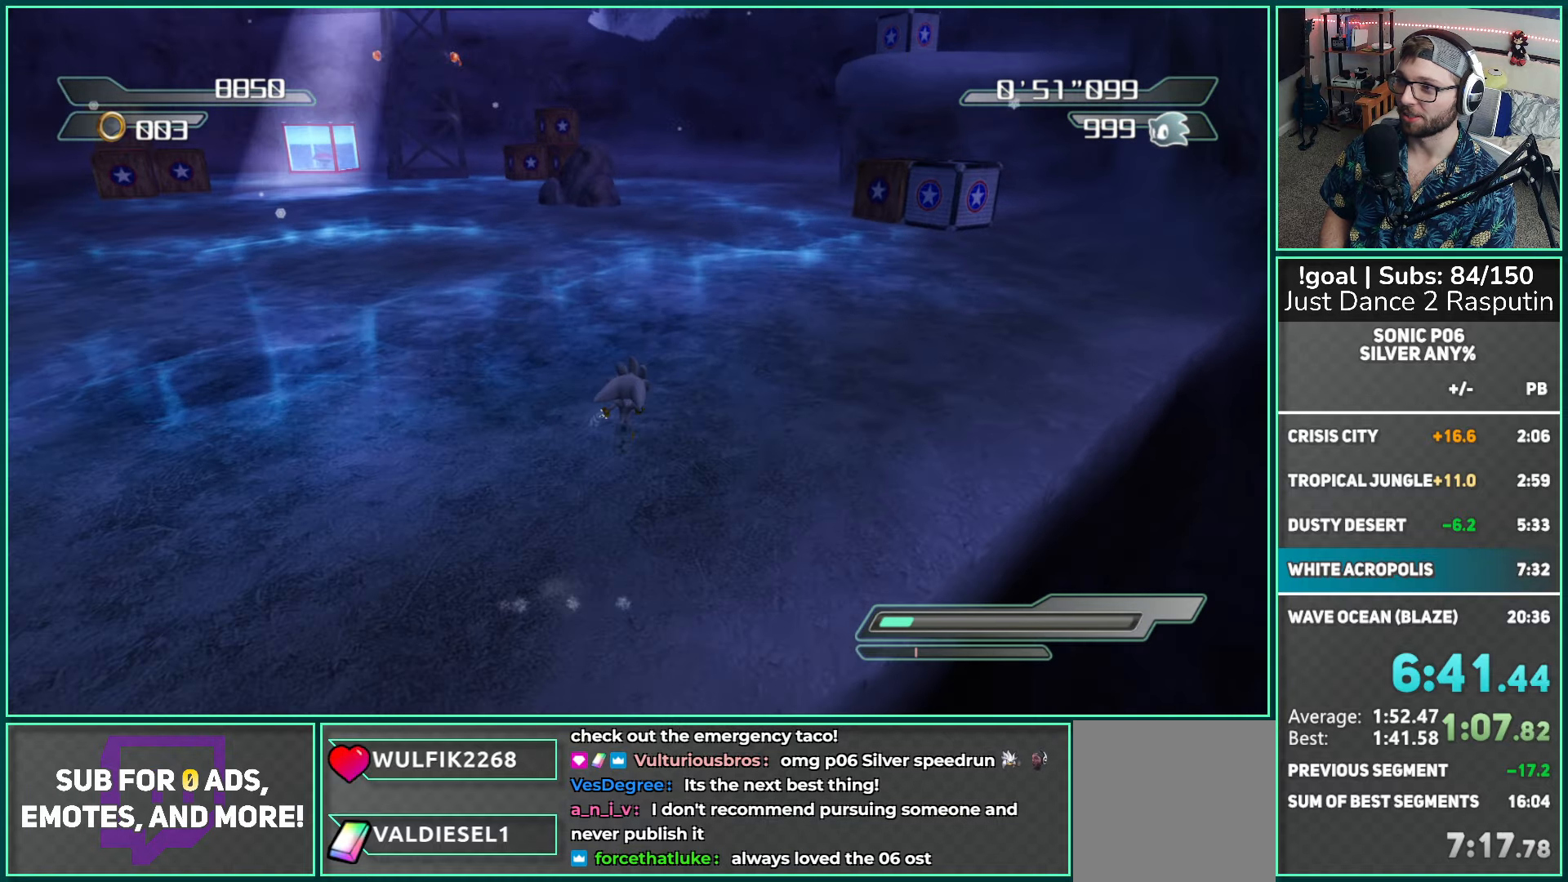
{"buttons": [], "left_stick": "up", "right_stick": "center", "events": [[233, "right_stick", "center"]]}
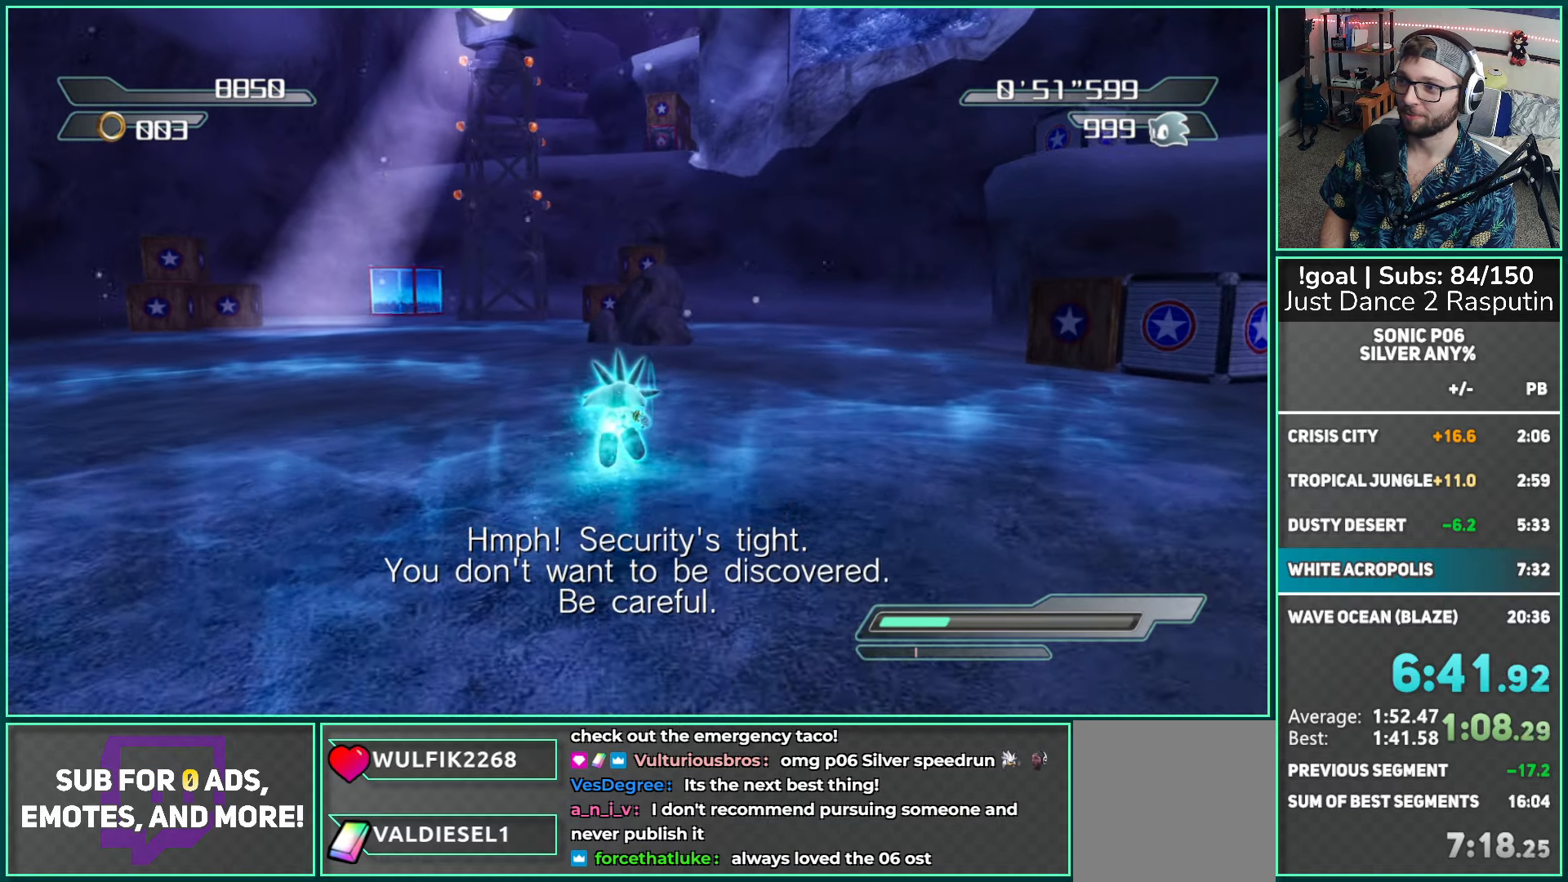
{"buttons": [], "left_stick": "up", "right_stick": "center", "events": []}
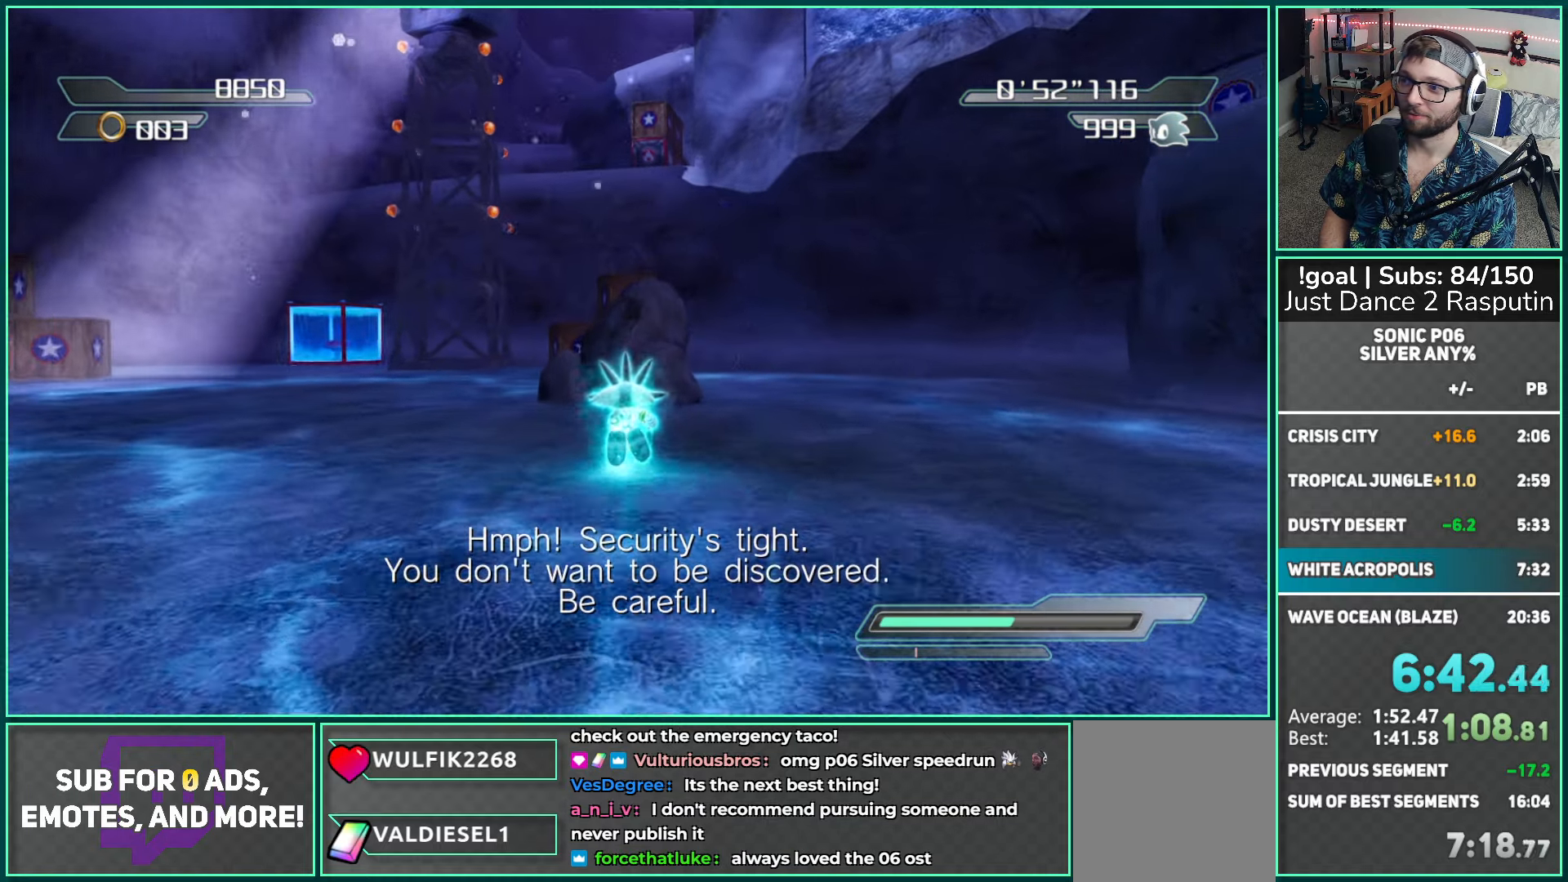
{"buttons": ["A"], "left_stick": "up", "right_stick": "center", "events": [[83, "A", "down"], [150, "A", "up"], [267, "A", "down"], [317, "A", "up"], [400, "A", "down"]]}
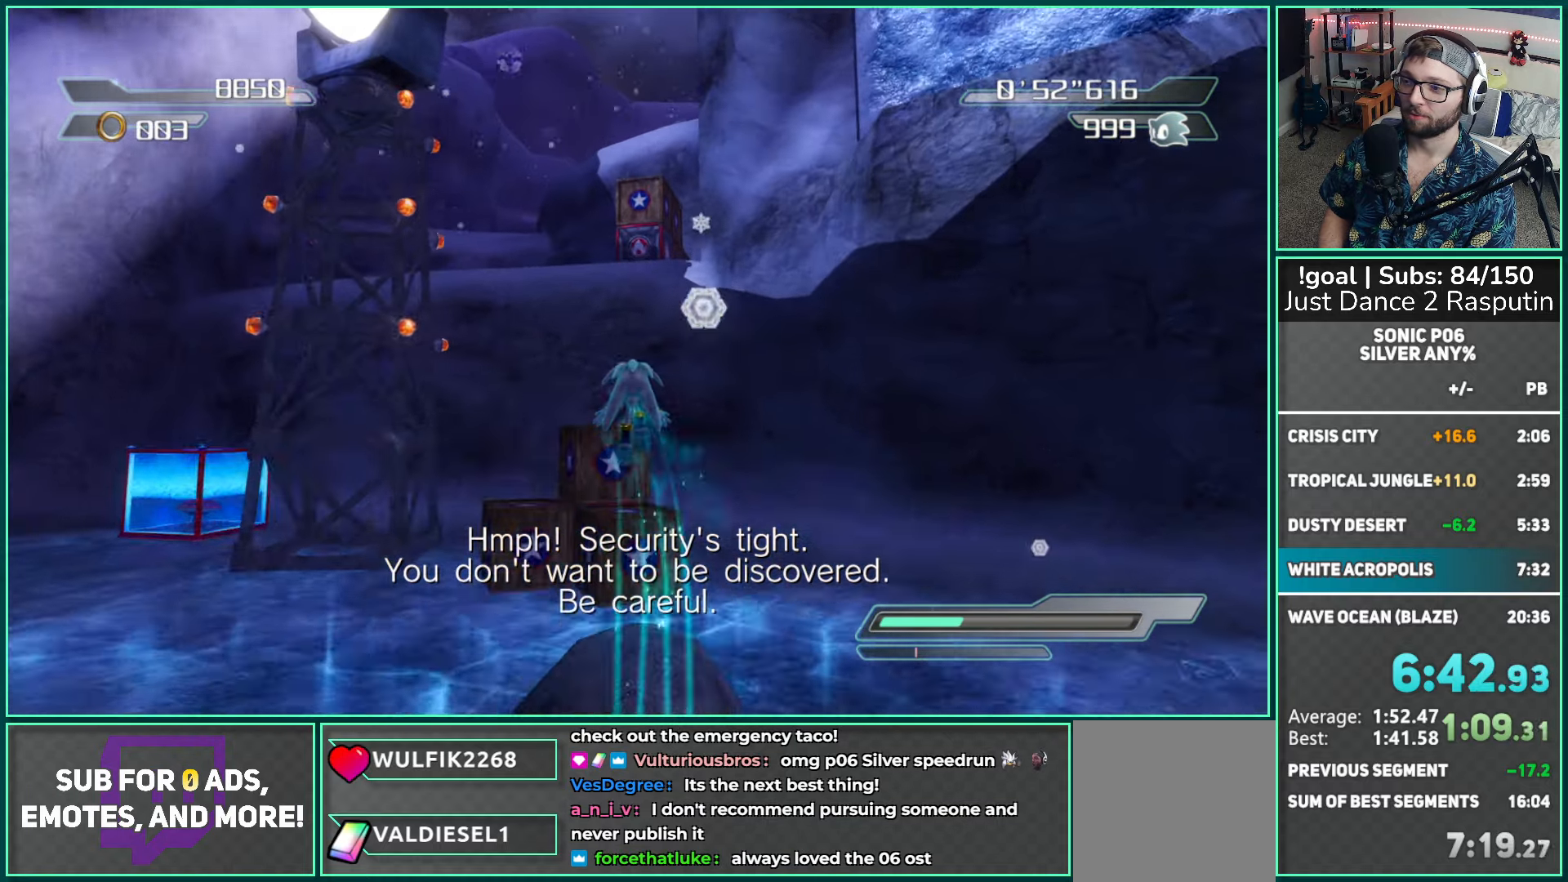
{"buttons": [], "left_stick": "up", "right_stick": "center", "events": [[500, "A", "up"]]}
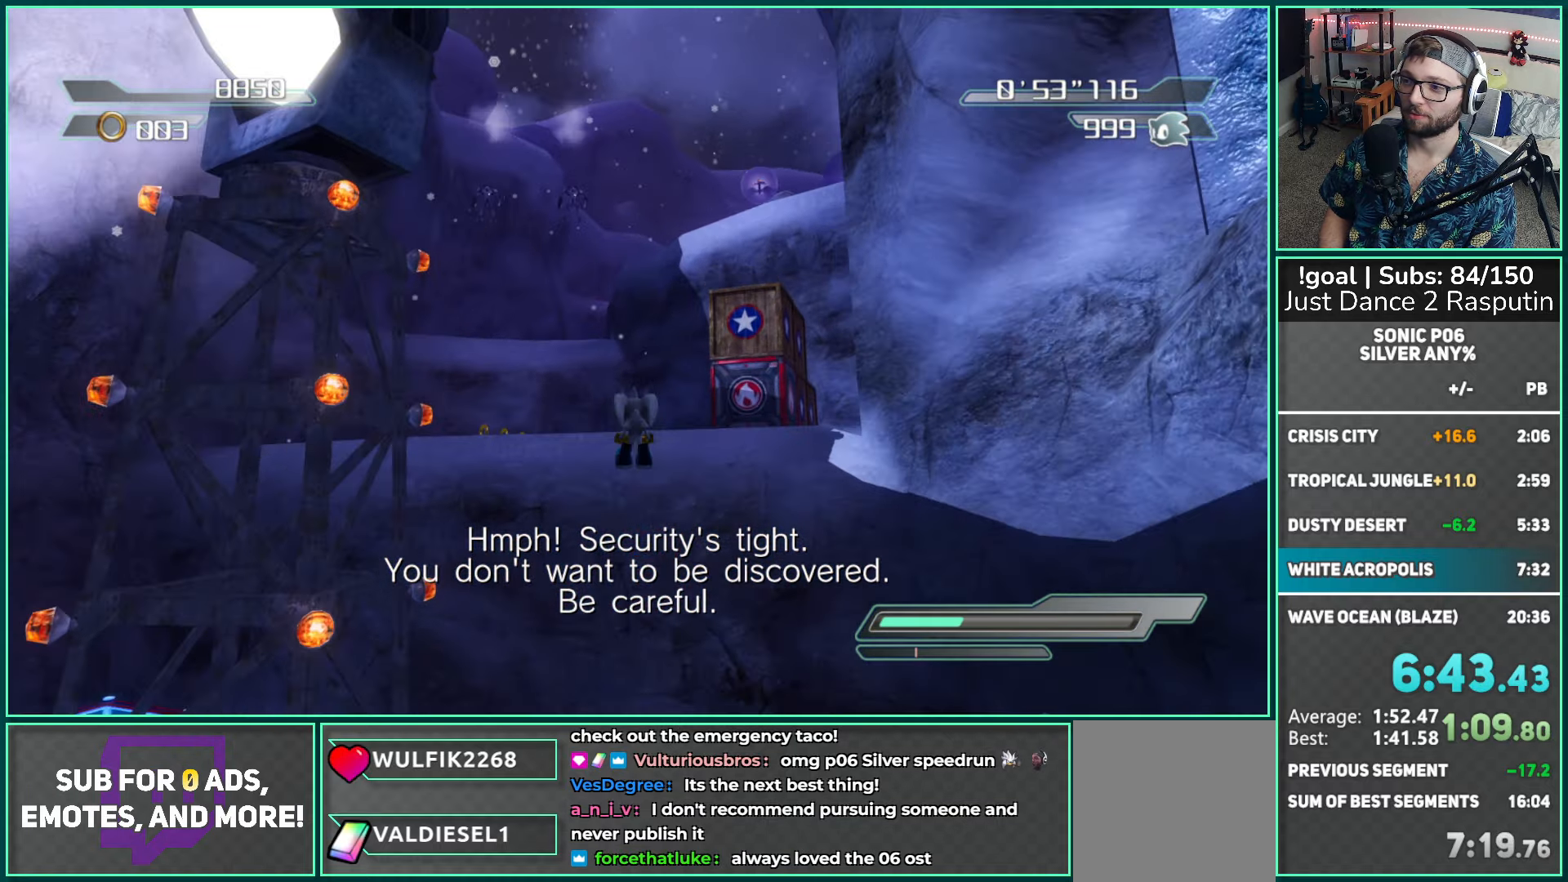
{"buttons": [], "left_stick": "up", "right_stick": "center", "events": []}
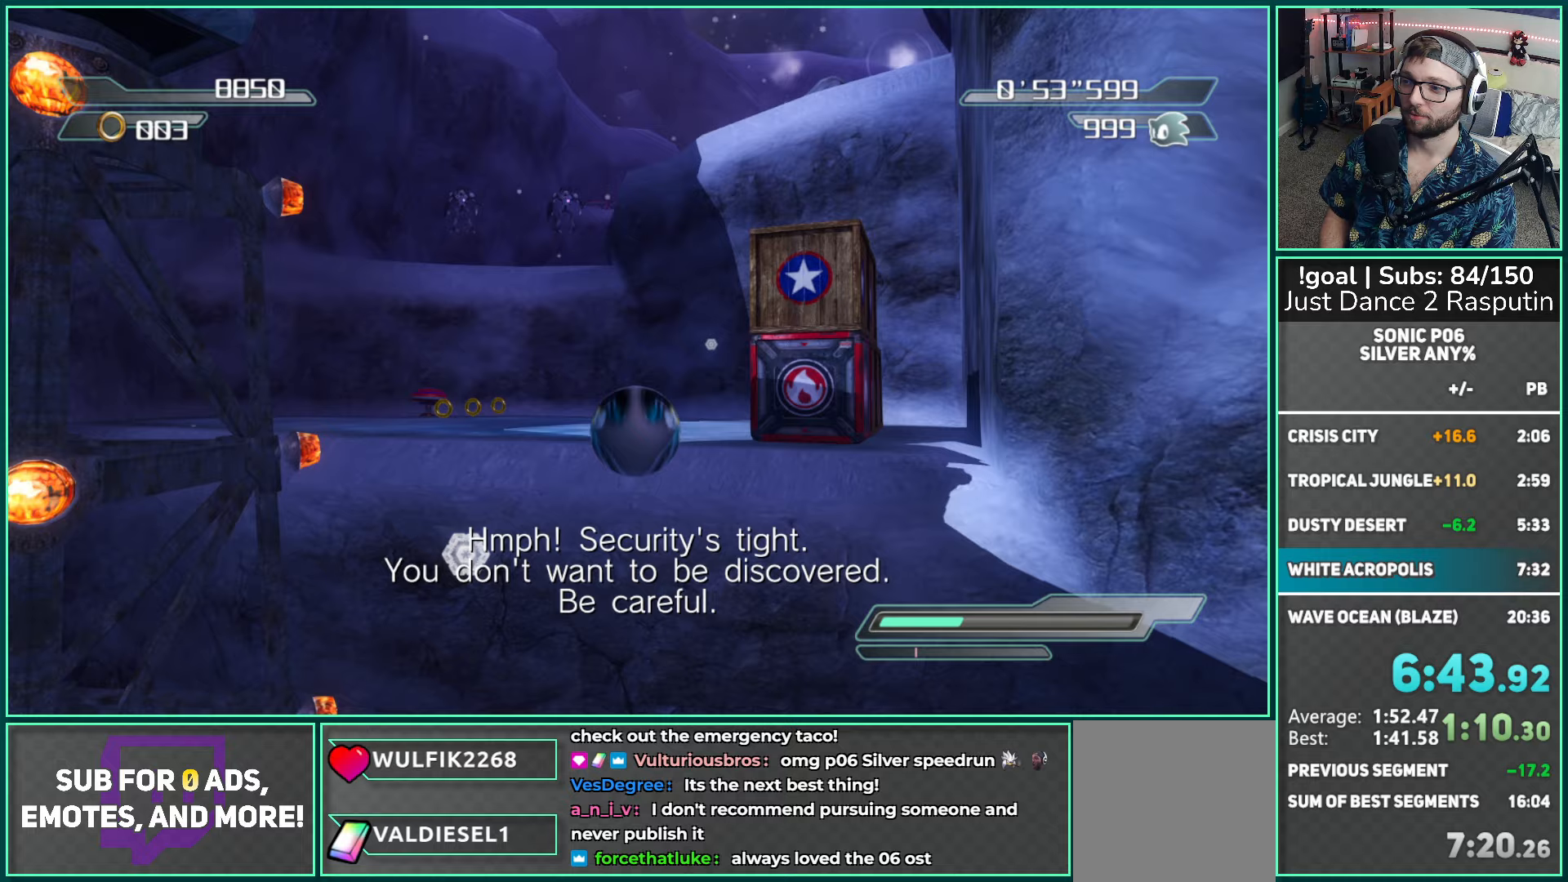
{"buttons": ["A"], "left_stick": "up", "right_stick": "center", "events": [[33, "A", "down"], [233, "A", "up"], [383, "A", "down"]]}
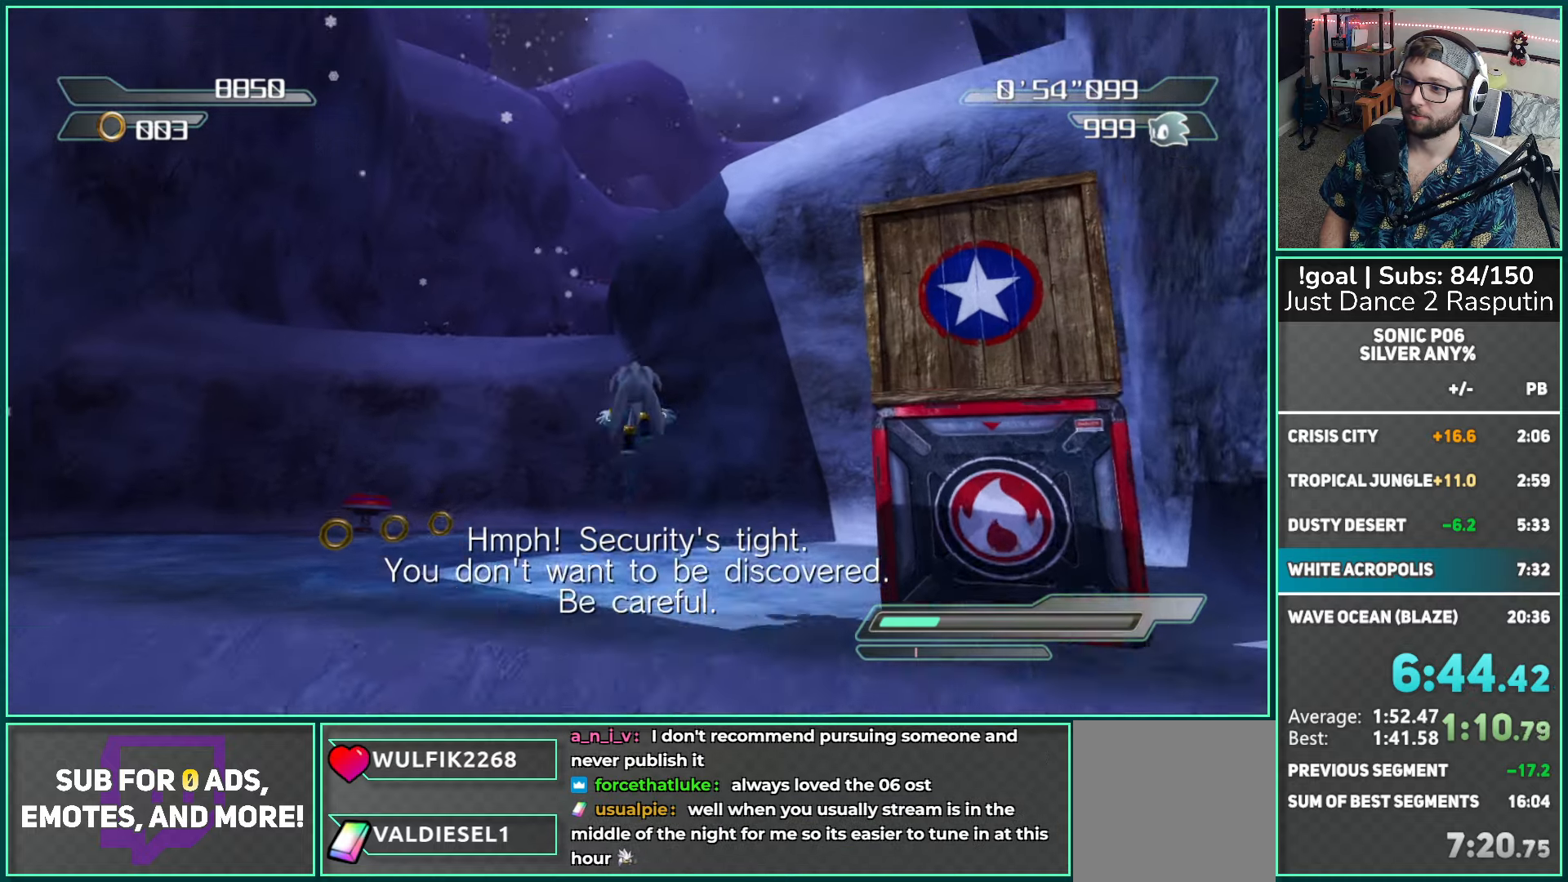
{"buttons": ["A"], "left_stick": "up-right", "right_stick": "center", "events": [[450, "left_stick", "up-right"]]}
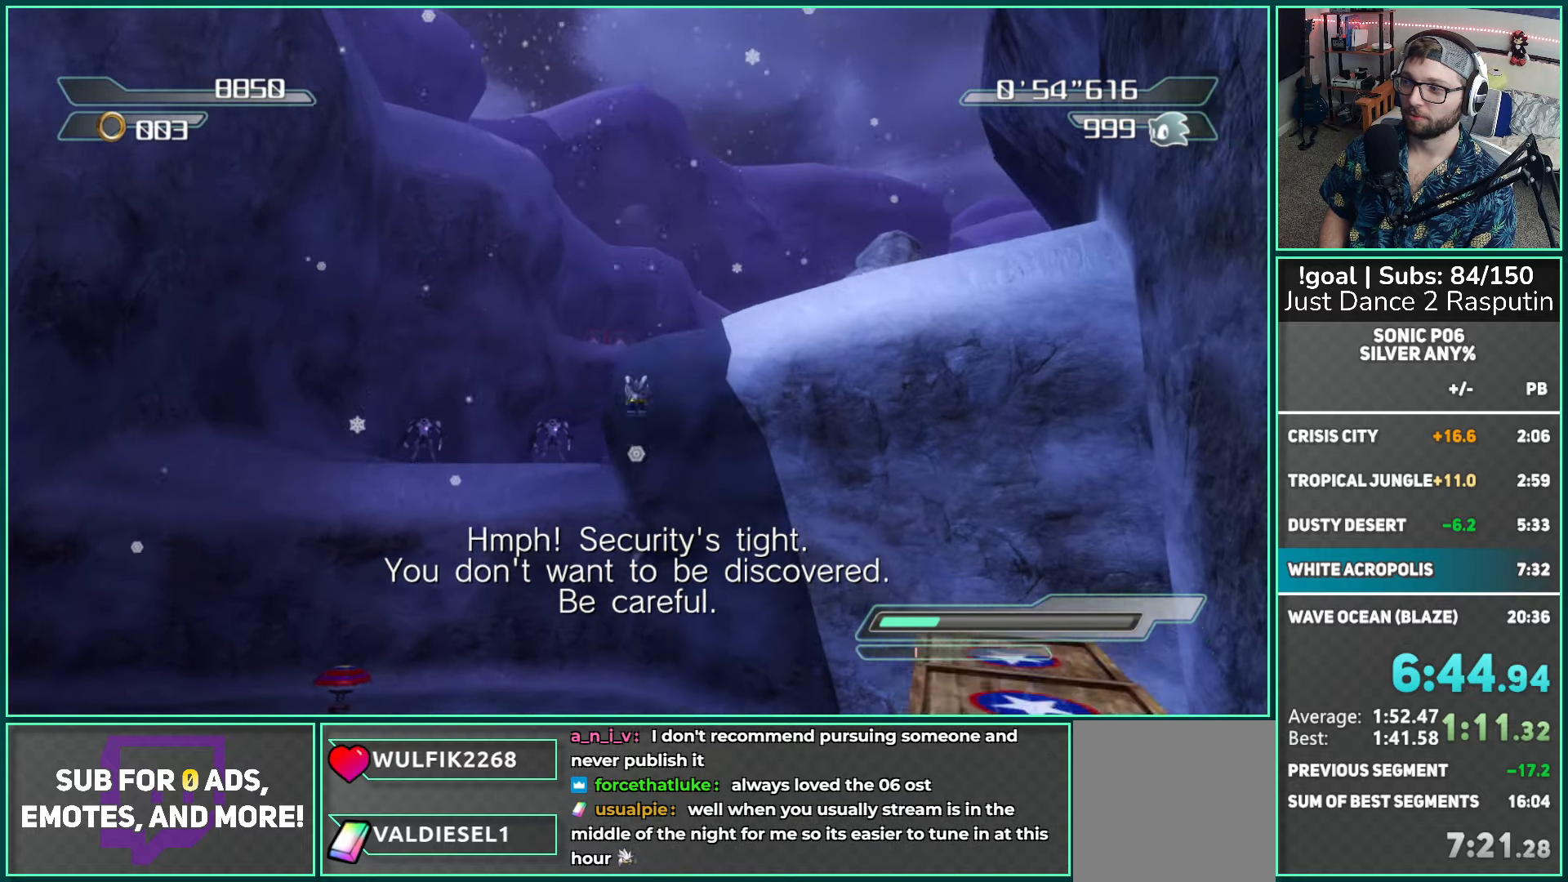
{"buttons": ["A"], "left_stick": "up-right", "right_stick": "center", "events": [[250, "A", "up"], [333, "A", "down"]]}
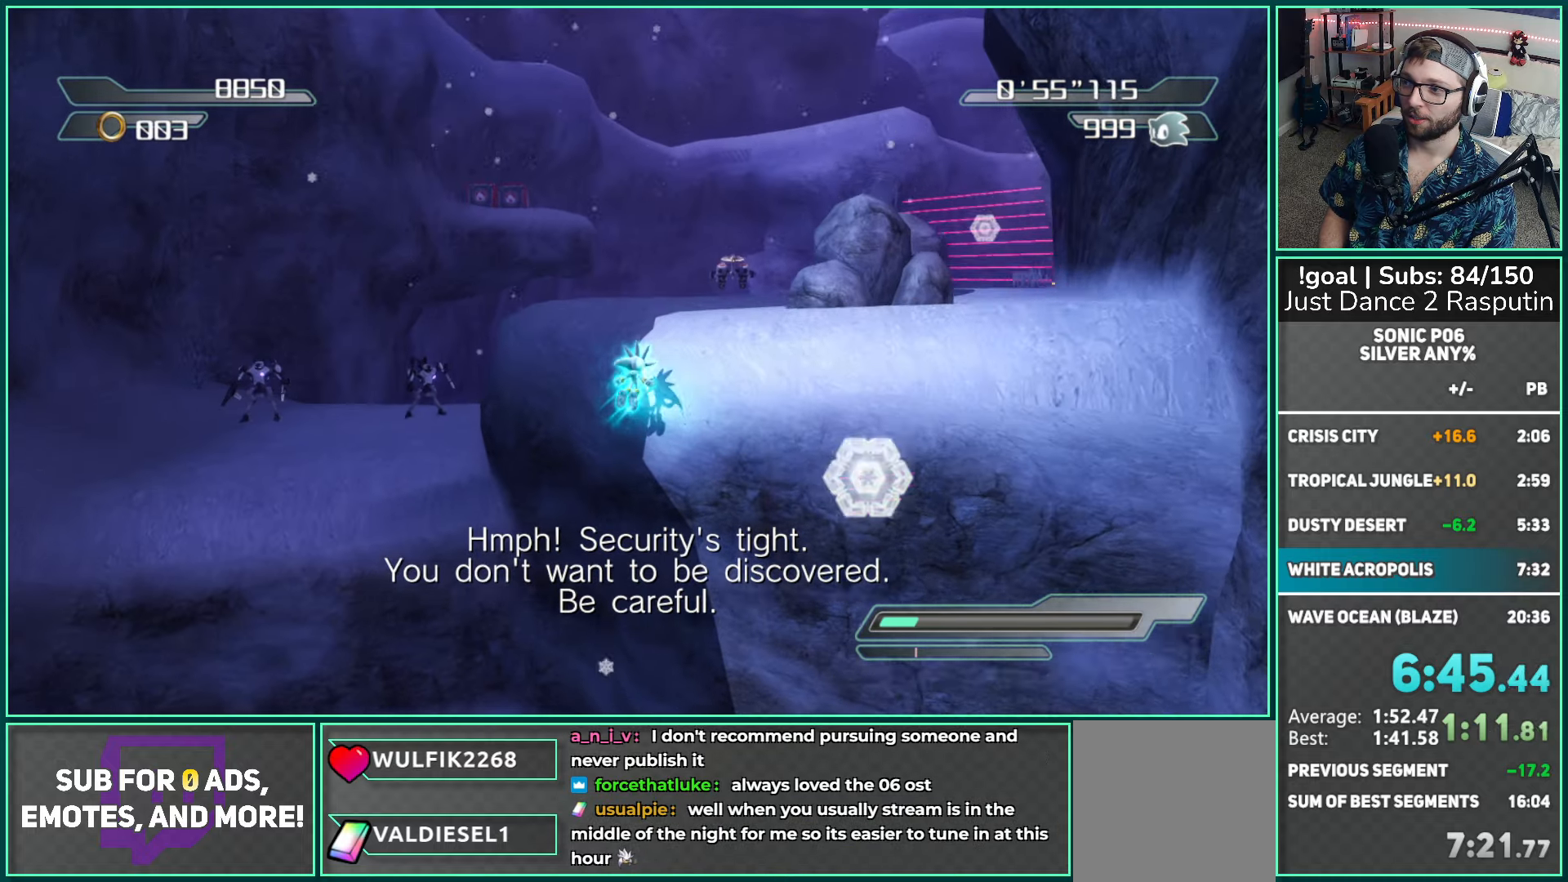
{"buttons": [], "left_stick": "up-left", "right_stick": "center", "events": [[267, "A", "up"], [300, "left_stick", "up"], [400, "left_stick", "up-left"]]}
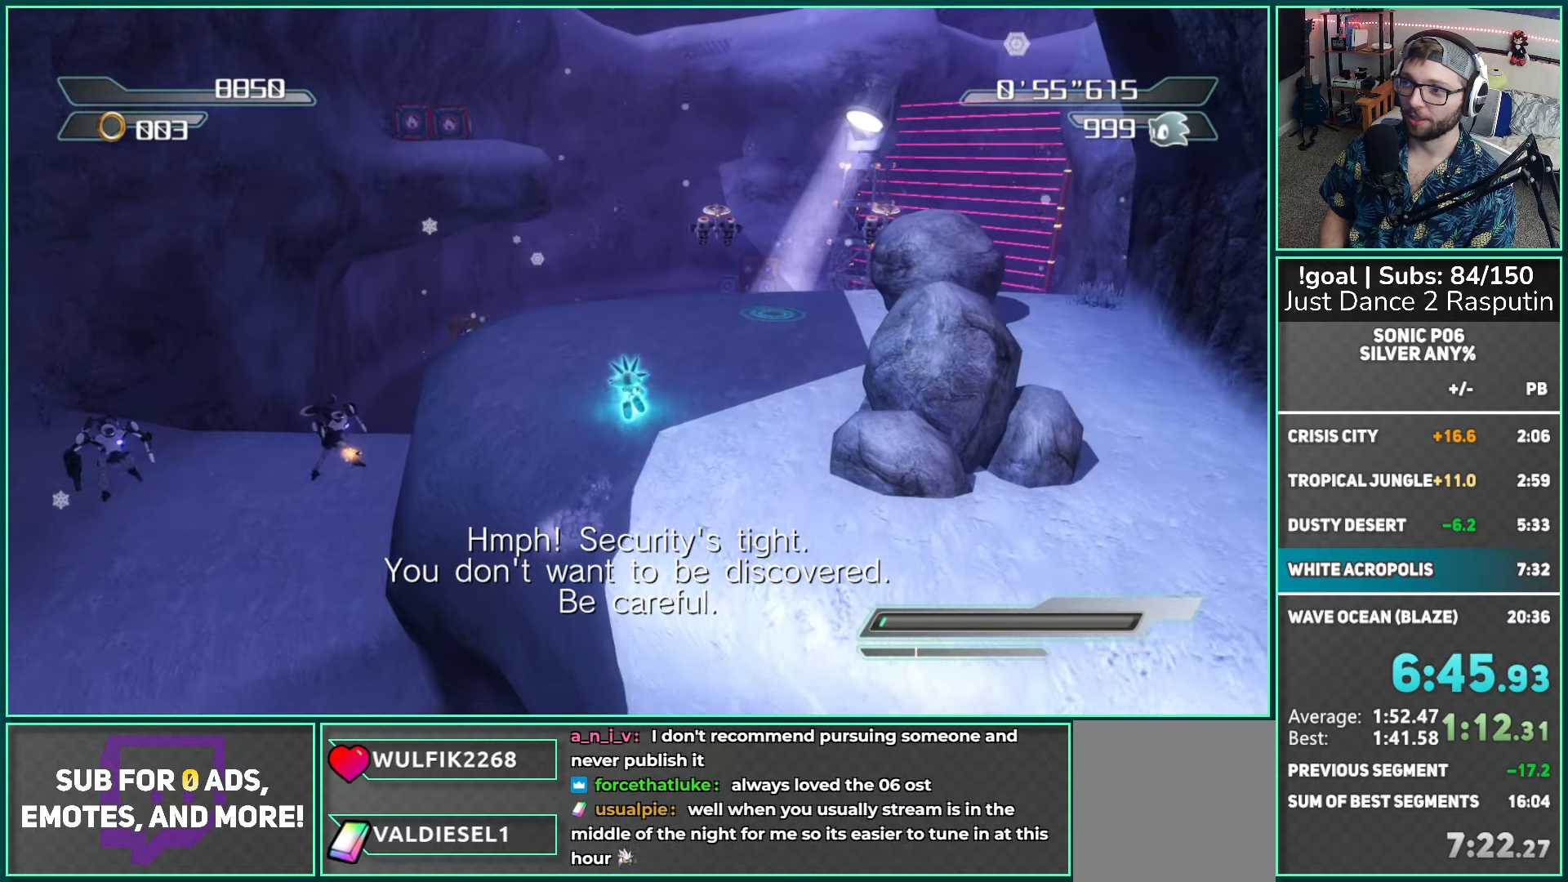
{"buttons": [], "left_stick": "up-left", "right_stick": "center", "events": []}
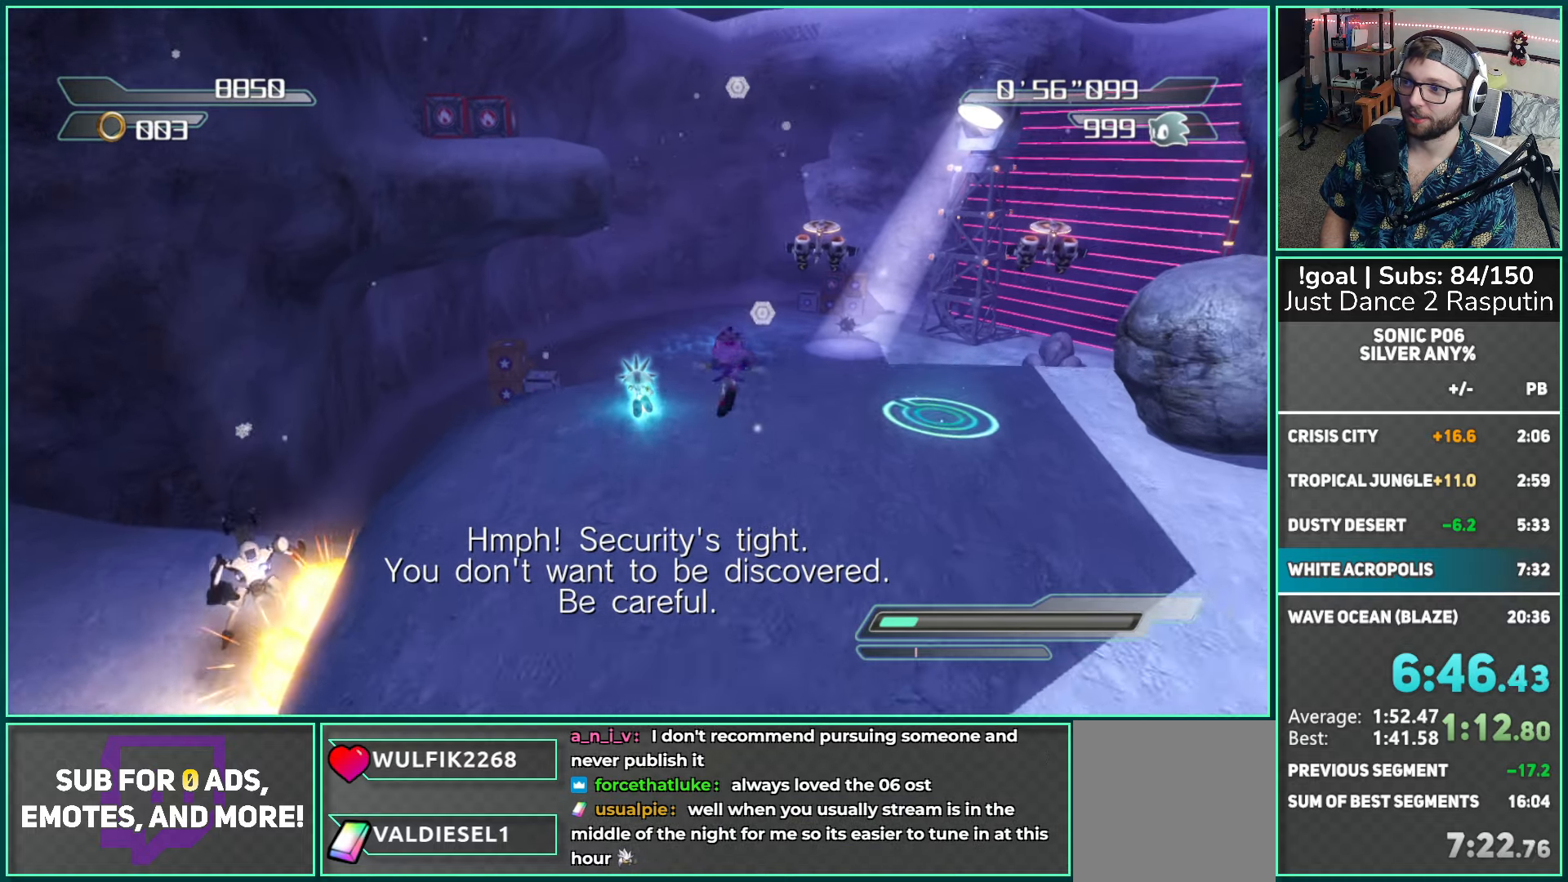
{"buttons": ["A"], "left_stick": "up-left", "right_stick": "center", "events": [[117, "A", "down"]]}
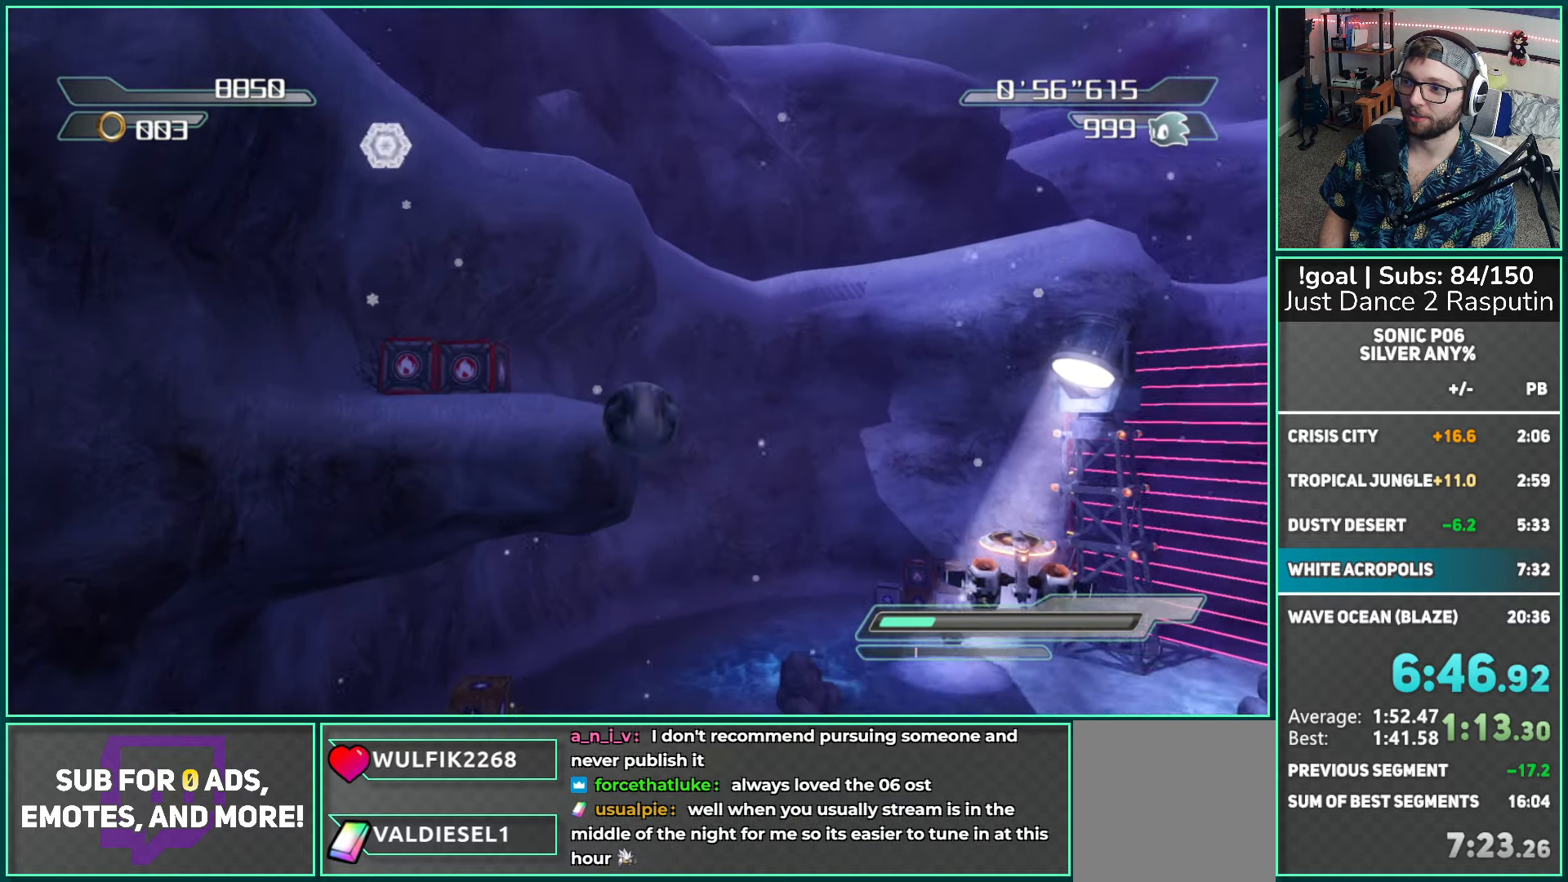
{"buttons": ["A"], "left_stick": "up-left", "right_stick": "center", "events": []}
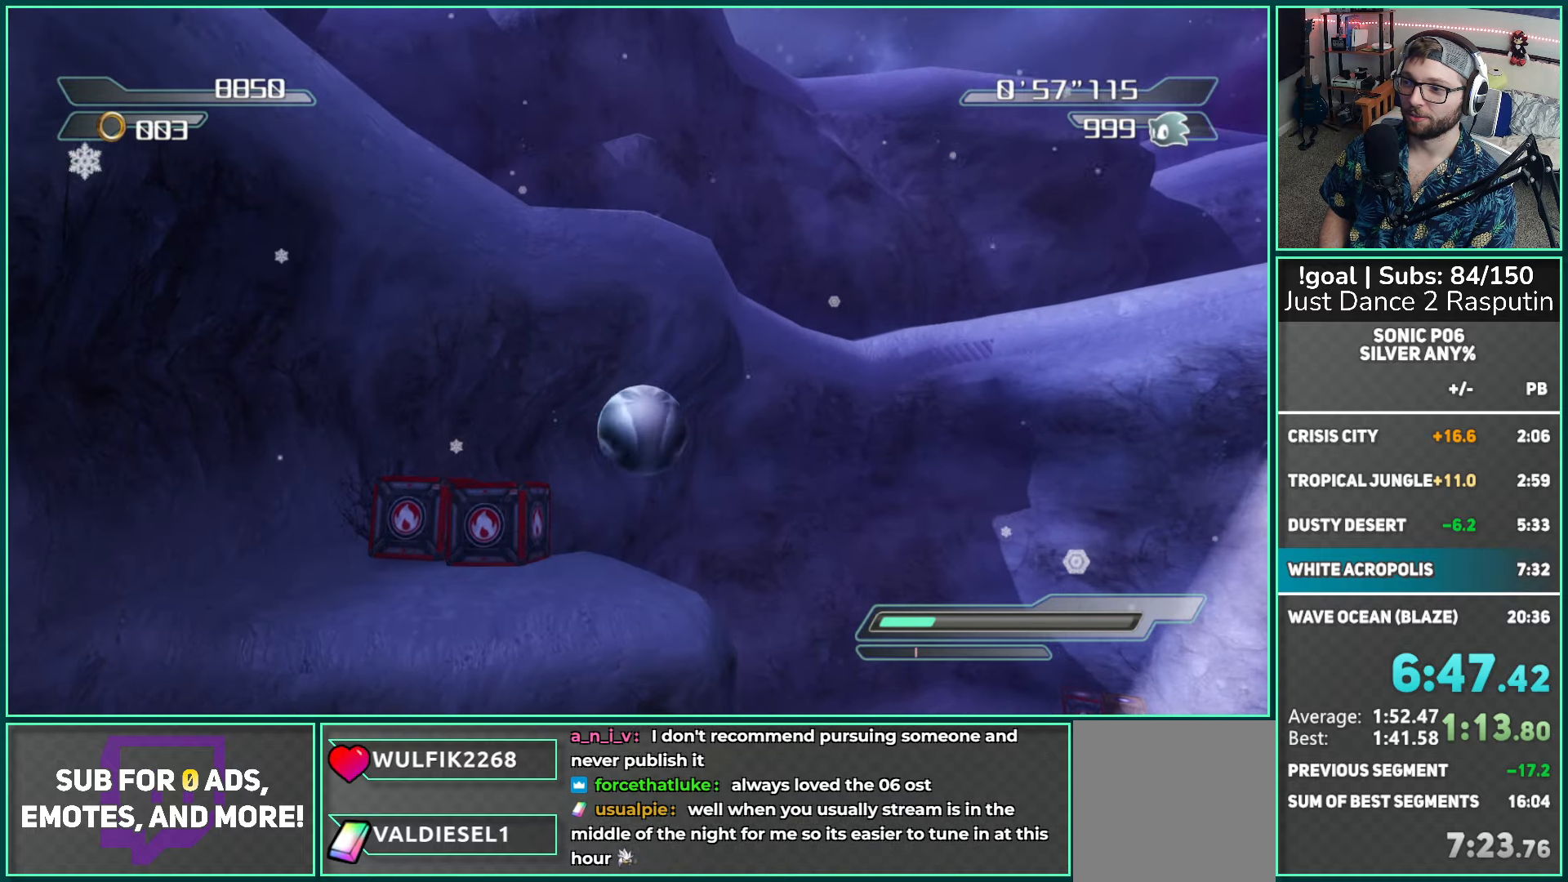
{"buttons": [], "left_stick": "up-left", "right_stick": "center", "events": [[117, "A", "up"]]}
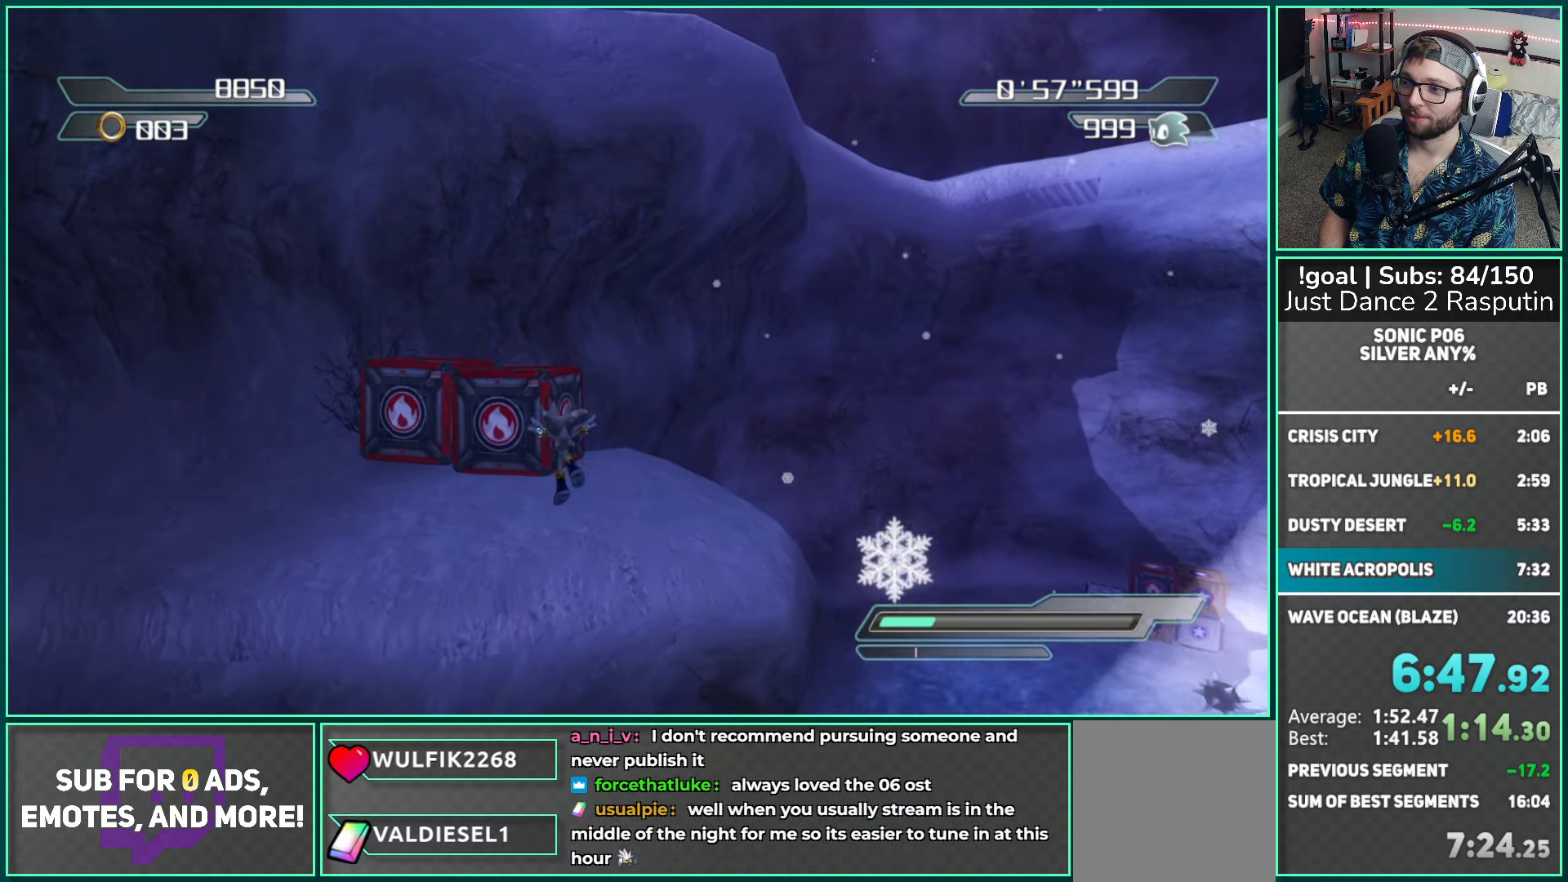
{"buttons": [], "left_stick": "center", "right_stick": "center", "events": [[67, "A", "down"], [100, "A", "up"], [233, "left_stick", "down-left"], [317, "left_stick", "center"]]}
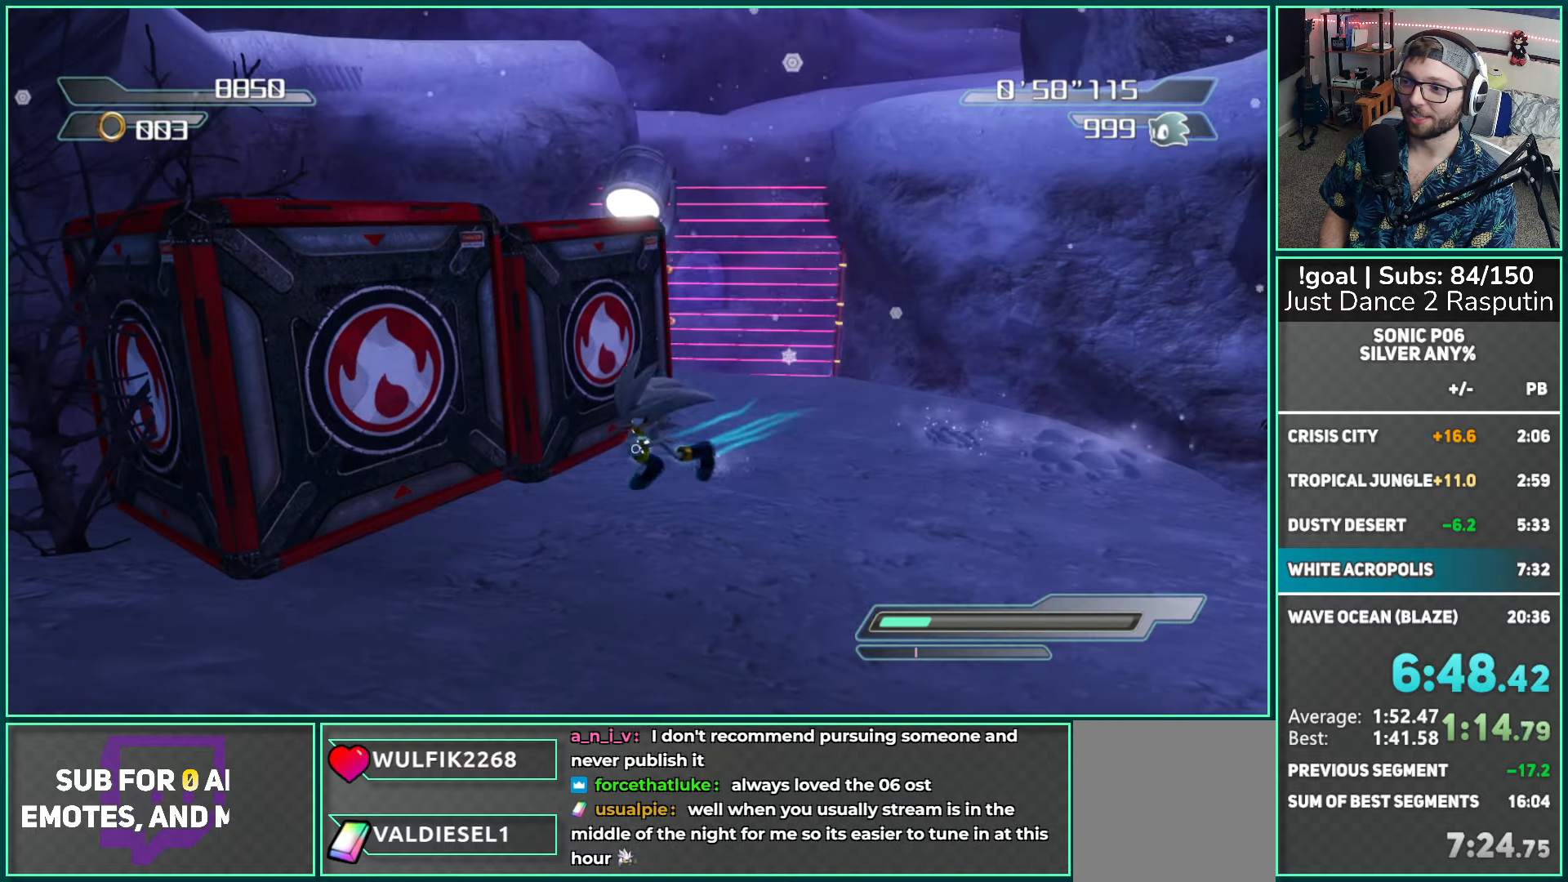
{"buttons": [], "left_stick": "up-left", "right_stick": "center", "events": [[17, "left_stick", "up"], [217, "left_stick", "center"], [417, "left_stick", "up"], [467, "left_stick", "up-left"]]}
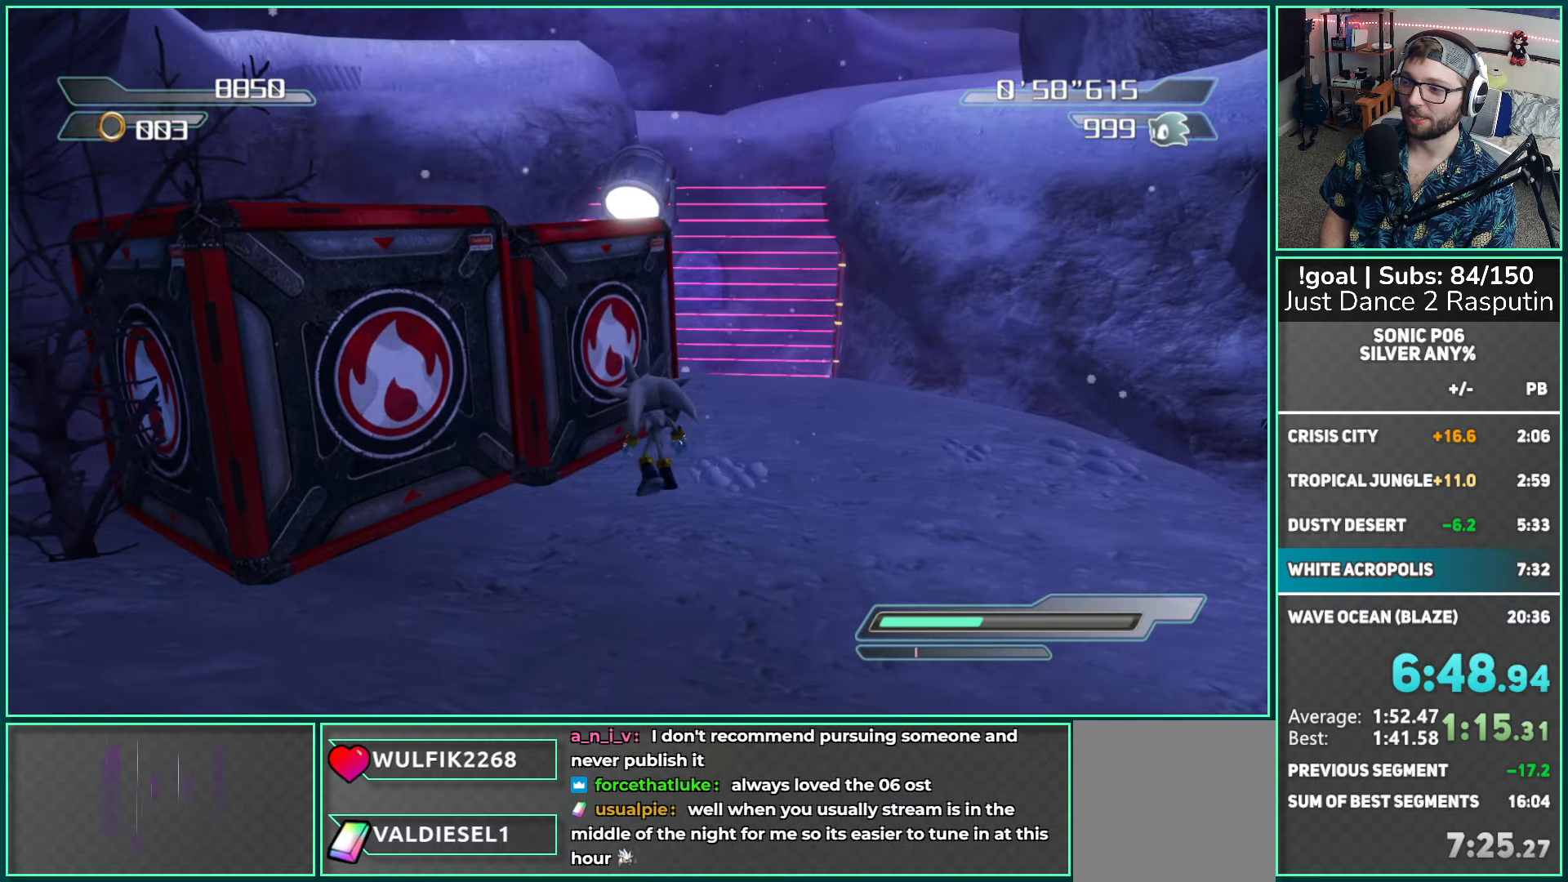
{"buttons": [], "left_stick": "center", "right_stick": "center", "events": [[200, "left_stick", "center"]]}
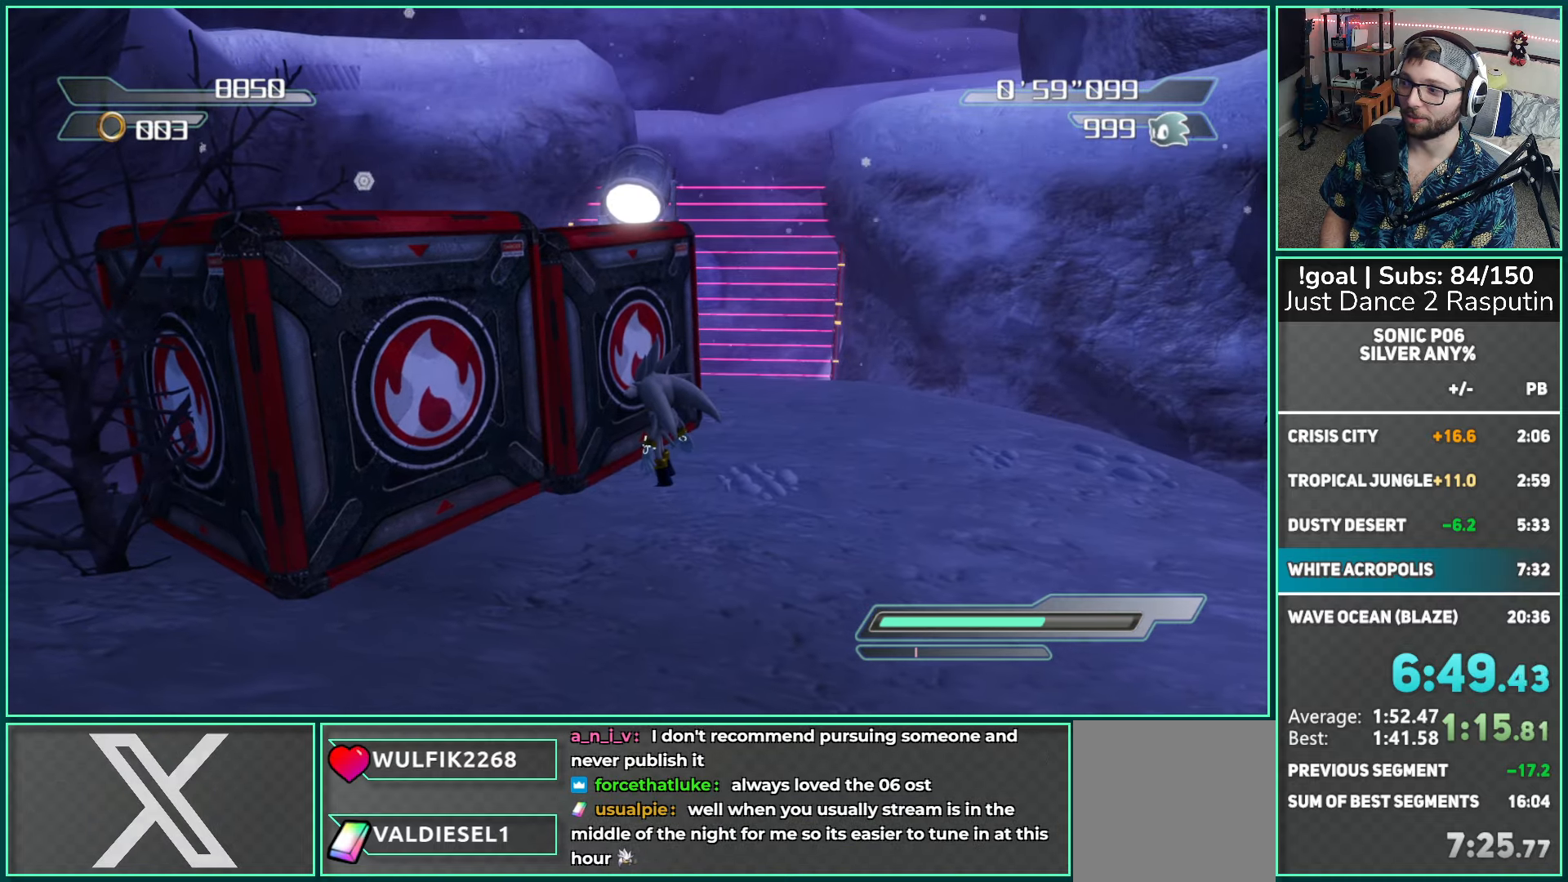
{"buttons": [], "left_stick": "center", "right_stick": "center", "events": []}
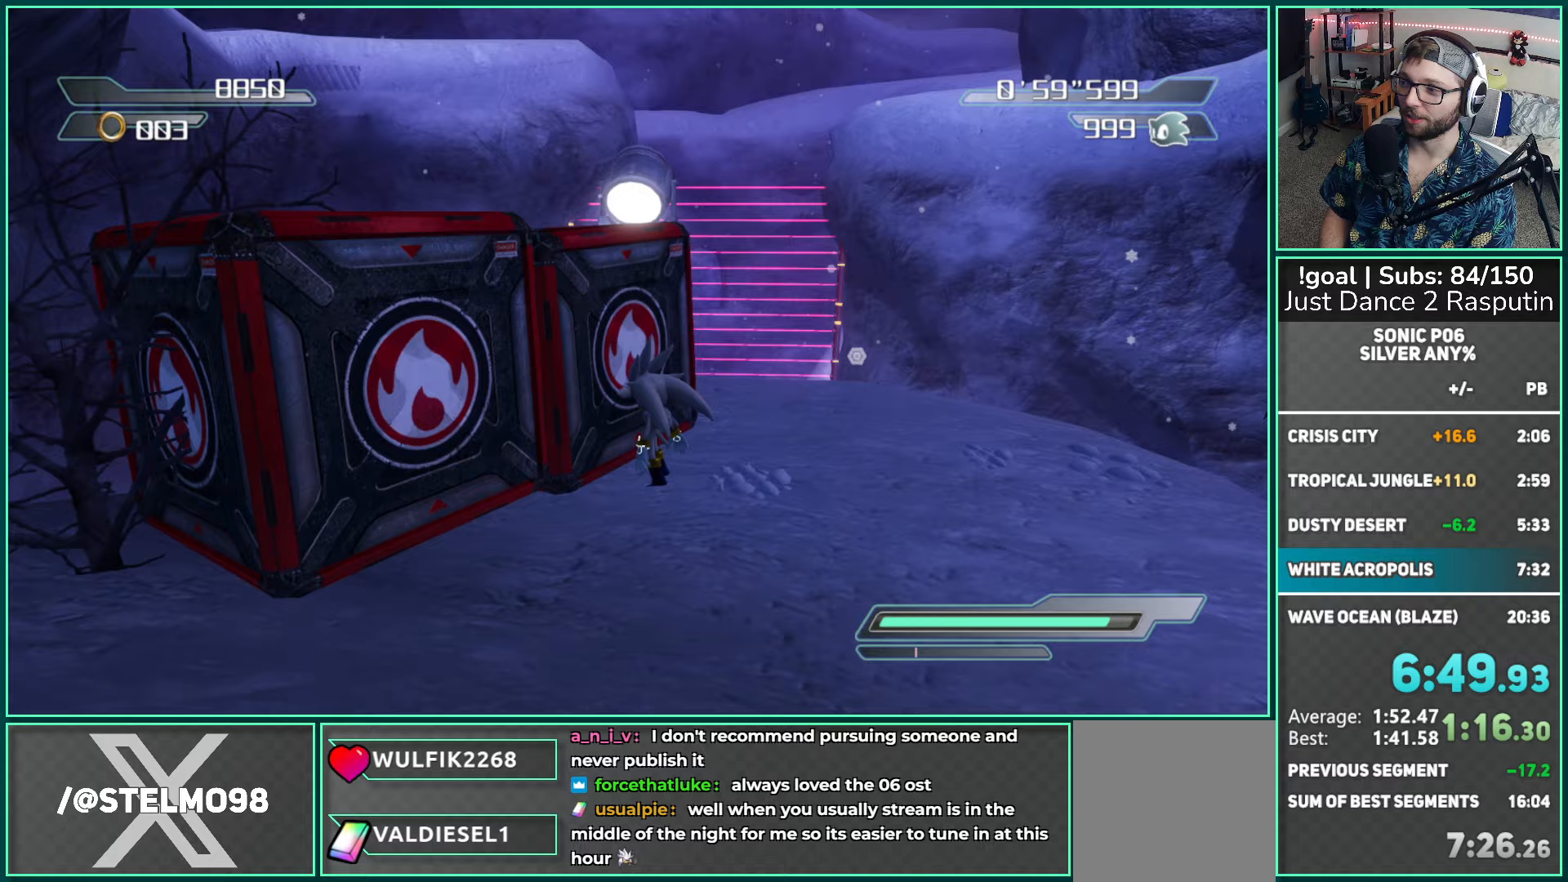
{"buttons": [], "left_stick": "up-left", "right_stick": "center", "events": [[133, "left_stick", "up"], [183, "A", "down"], [283, "left_stick", "up-left"], [333, "A", "up"]]}
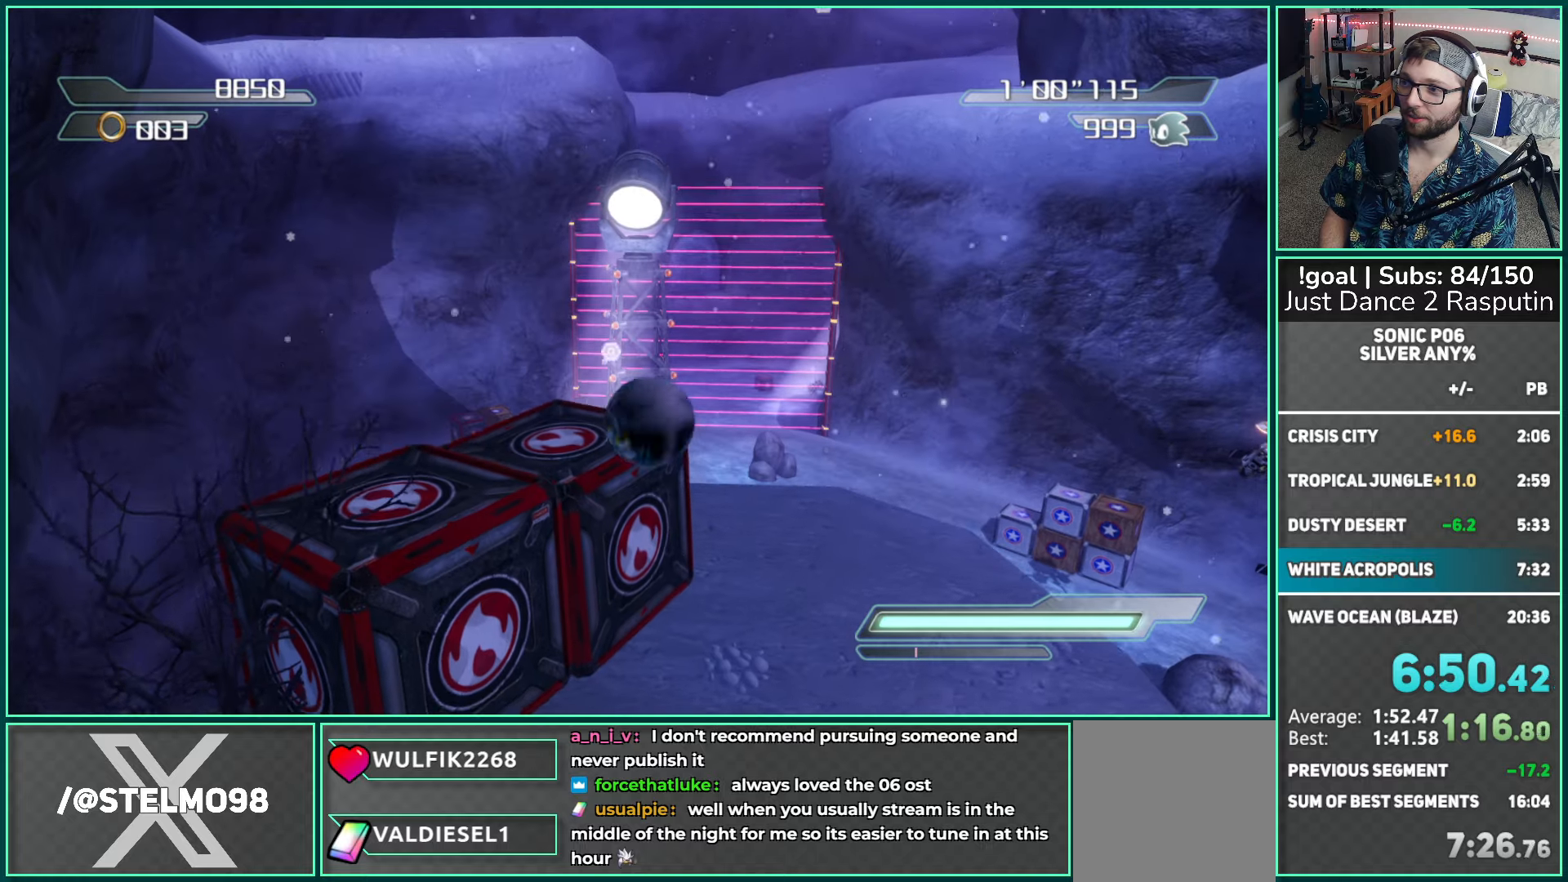
{"buttons": ["A"], "left_stick": "up", "right_stick": "center", "events": [[367, "A", "down"], [400, "left_stick", "up"]]}
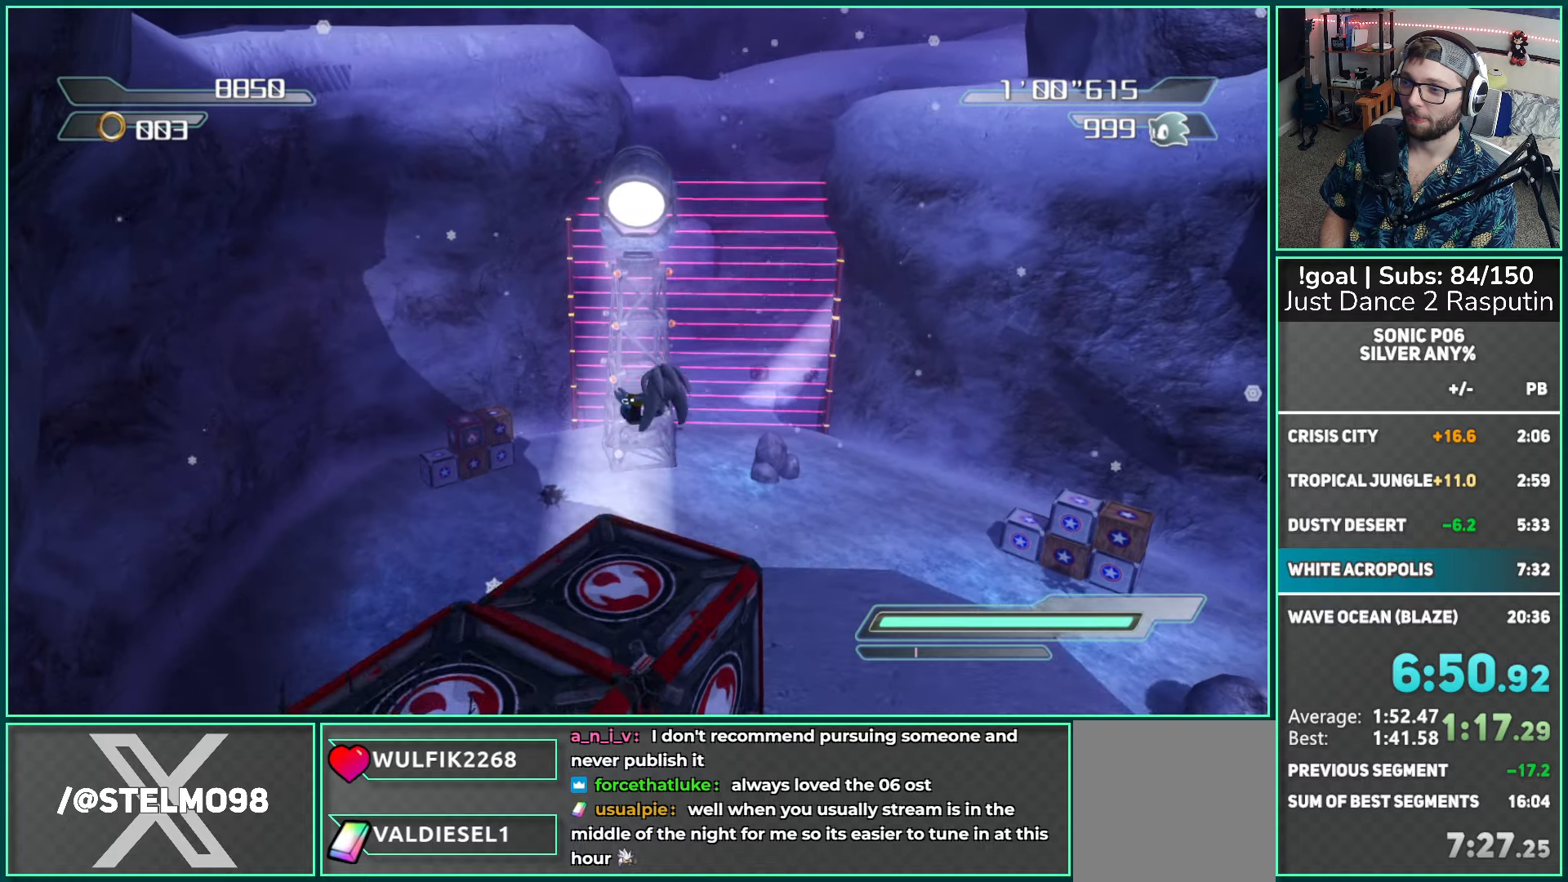
{"buttons": ["A"], "left_stick": "up-right", "right_stick": "center", "events": [[50, "A", "up"], [83, "left_stick", "up-right"], [133, "A", "down"]]}
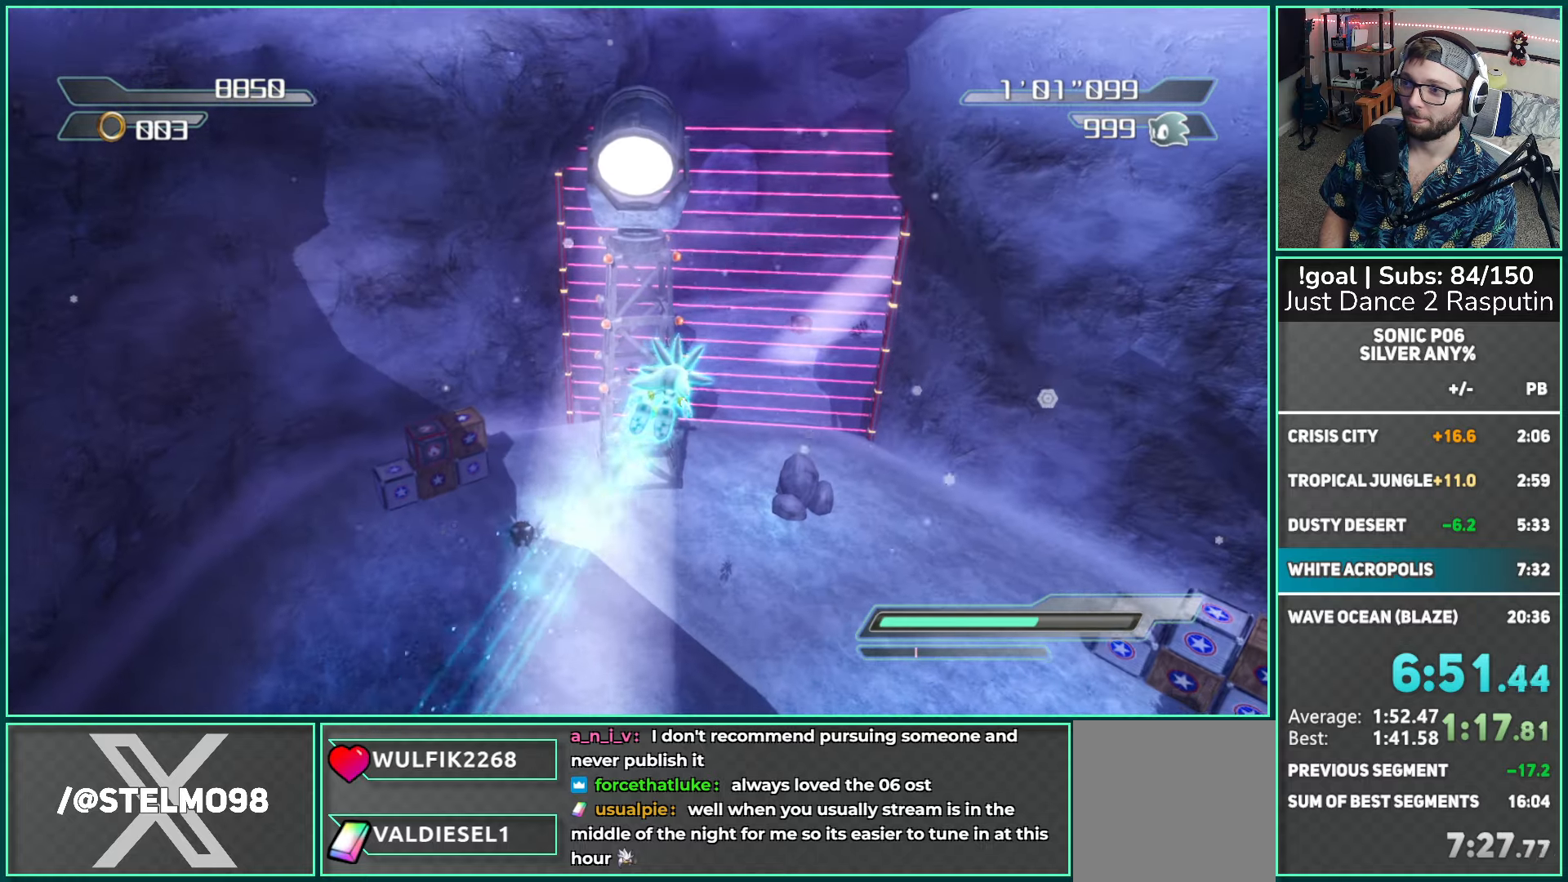
{"buttons": ["A"], "left_stick": "up", "right_stick": "center", "events": [[350, "left_stick", "up"]]}
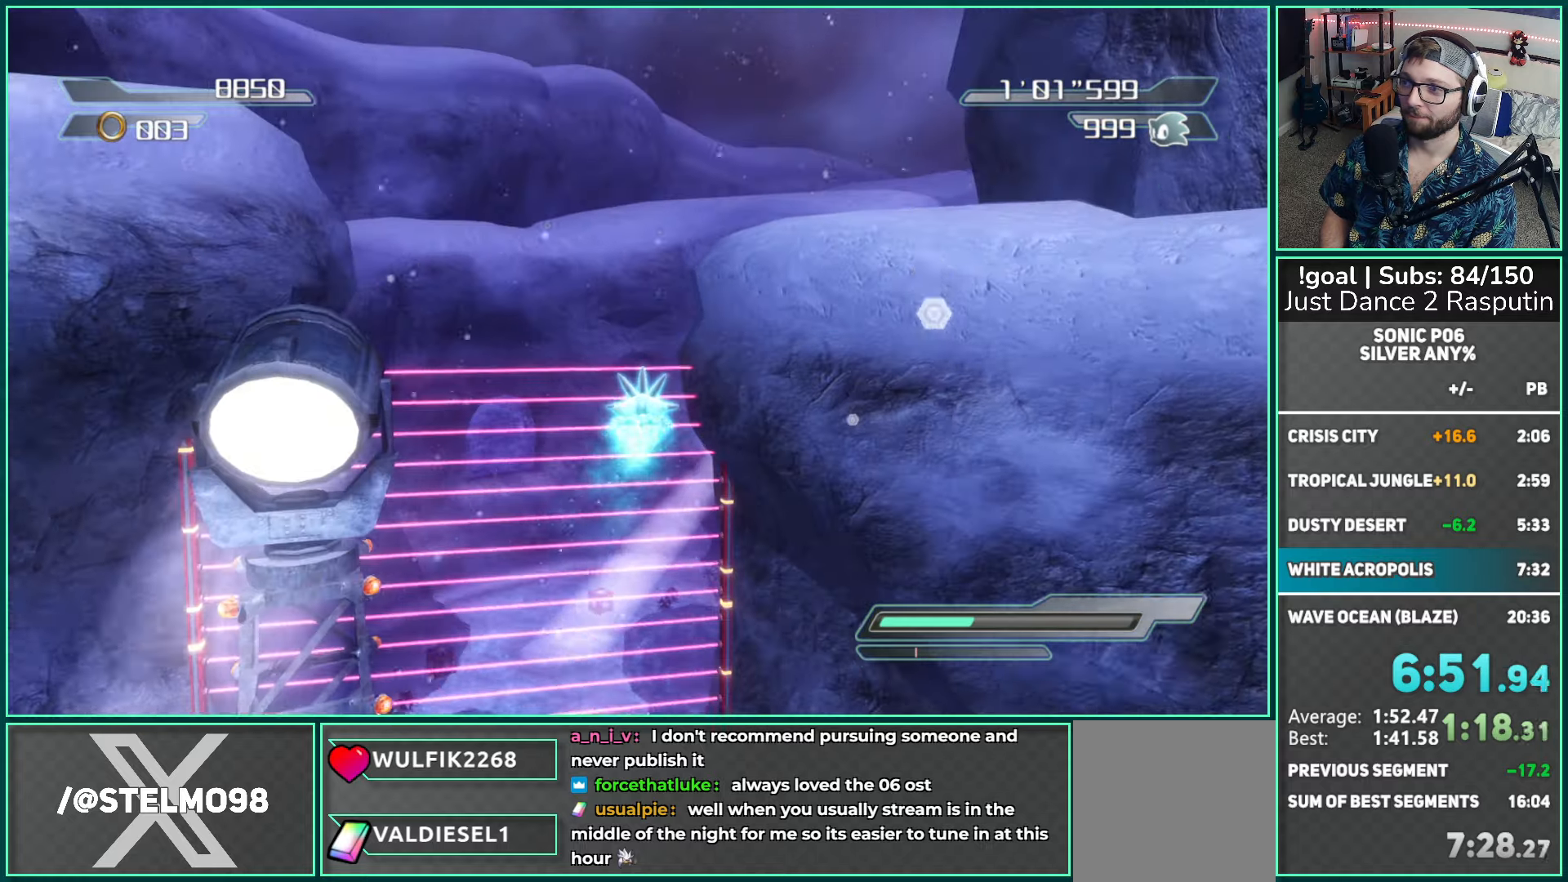
{"buttons": ["A"], "left_stick": "up", "right_stick": "center", "events": []}
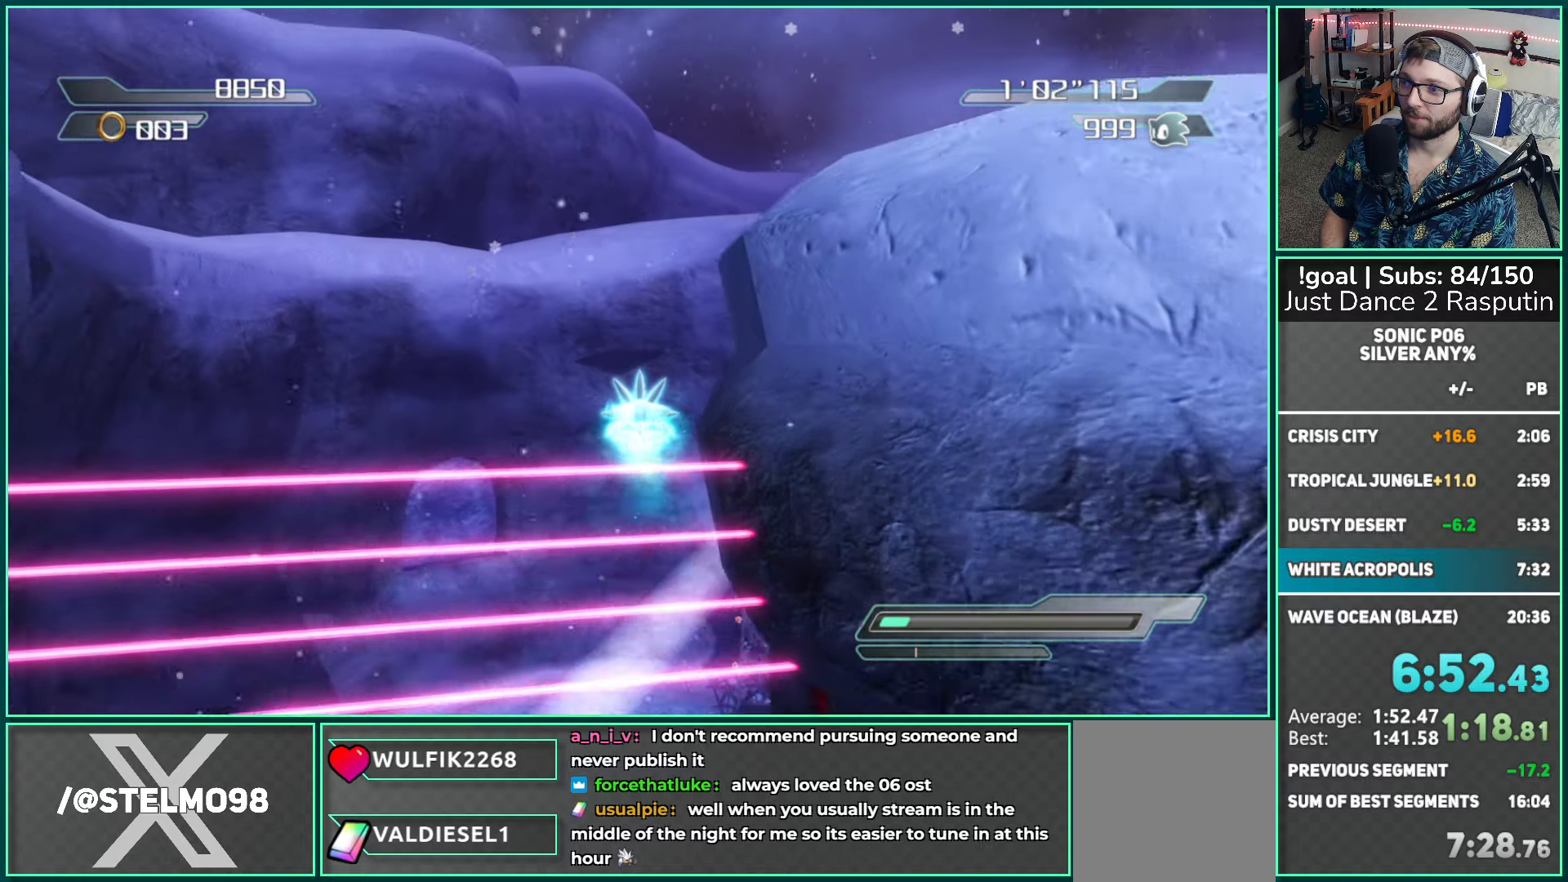
{"buttons": [], "left_stick": "up-right", "right_stick": "left", "events": [[133, "A", "up"], [217, "X", "down"], [250, "left_stick", "up-right"], [317, "X", "up"], [383, "X", "down"], [433, "right_stick", "left"], [483, "X", "up"]]}
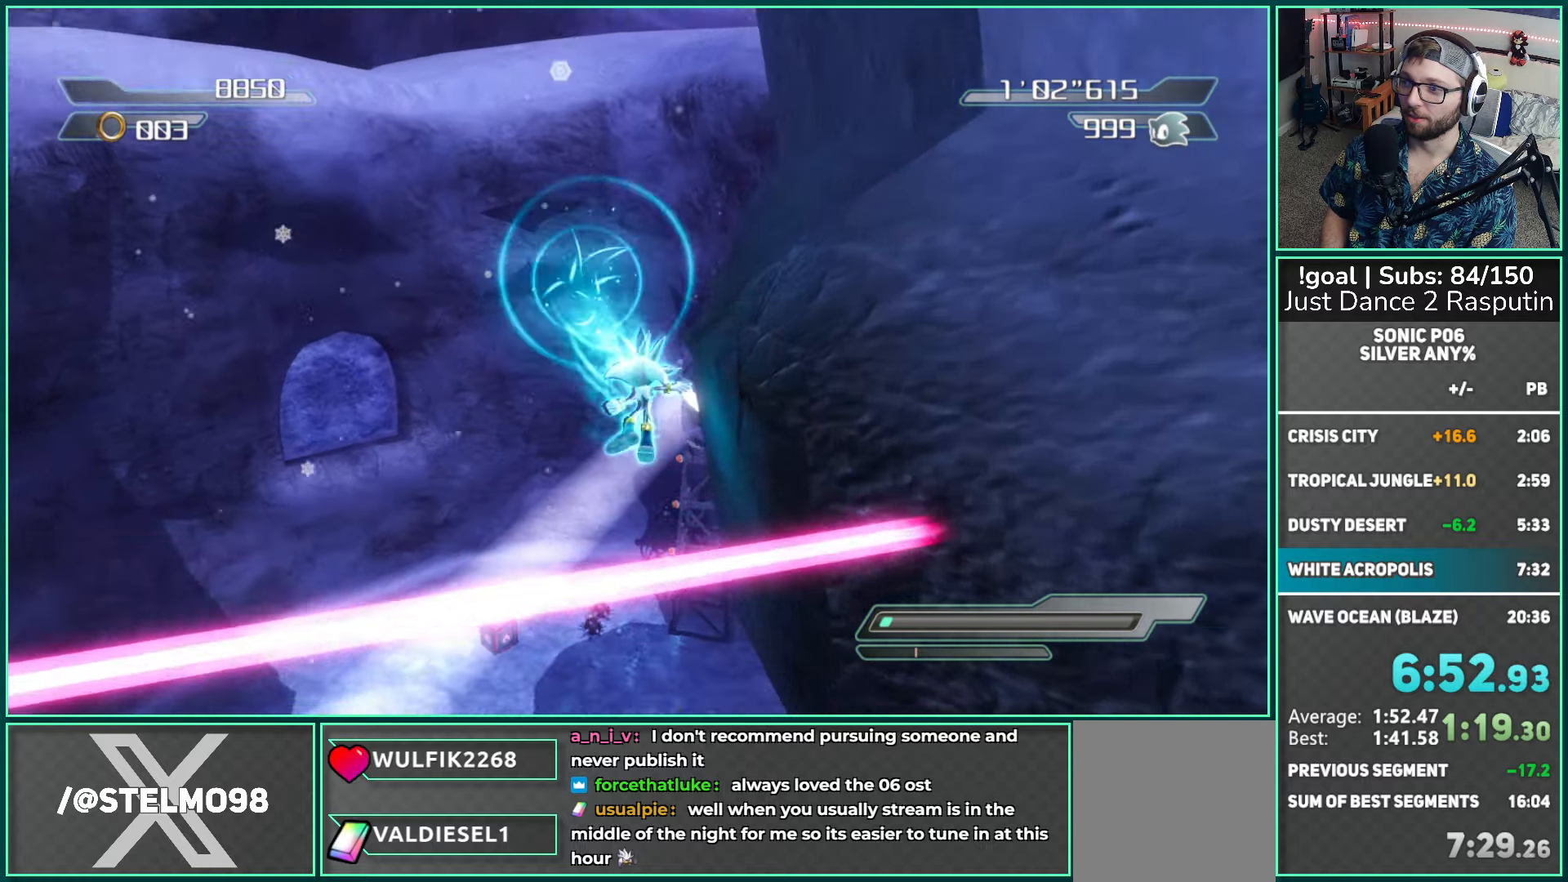
{"buttons": [], "left_stick": "up", "right_stick": "center", "events": [[67, "X", "down"], [133, "X", "up"], [233, "X", "down"], [283, "left_stick", "up"], [300, "X", "up"], [317, "right_stick", "center"], [383, "X", "down"], [467, "X", "up"]]}